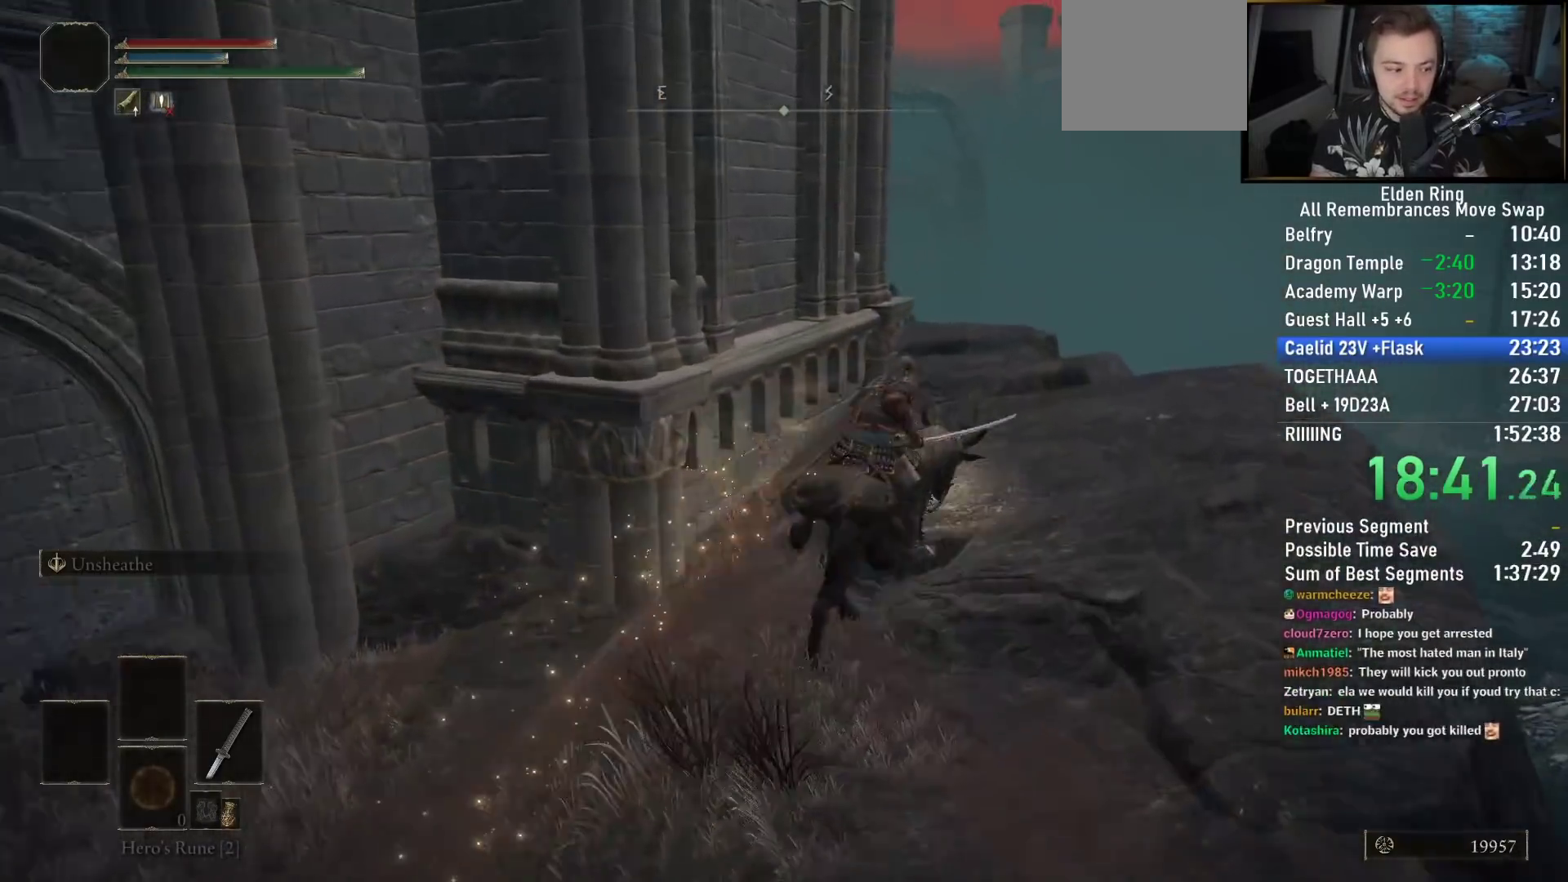
Gameplay with a controller (PlayStation layout); each line is a JSON object with the inputs held at the frame after it. "events" lists button and stick changes between this image and that frame as [ms after this image, input, new state], when the widget could be followed in between.
{"buttons": [], "left_stick": "up-right", "right_stick": "down-left", "events": []}
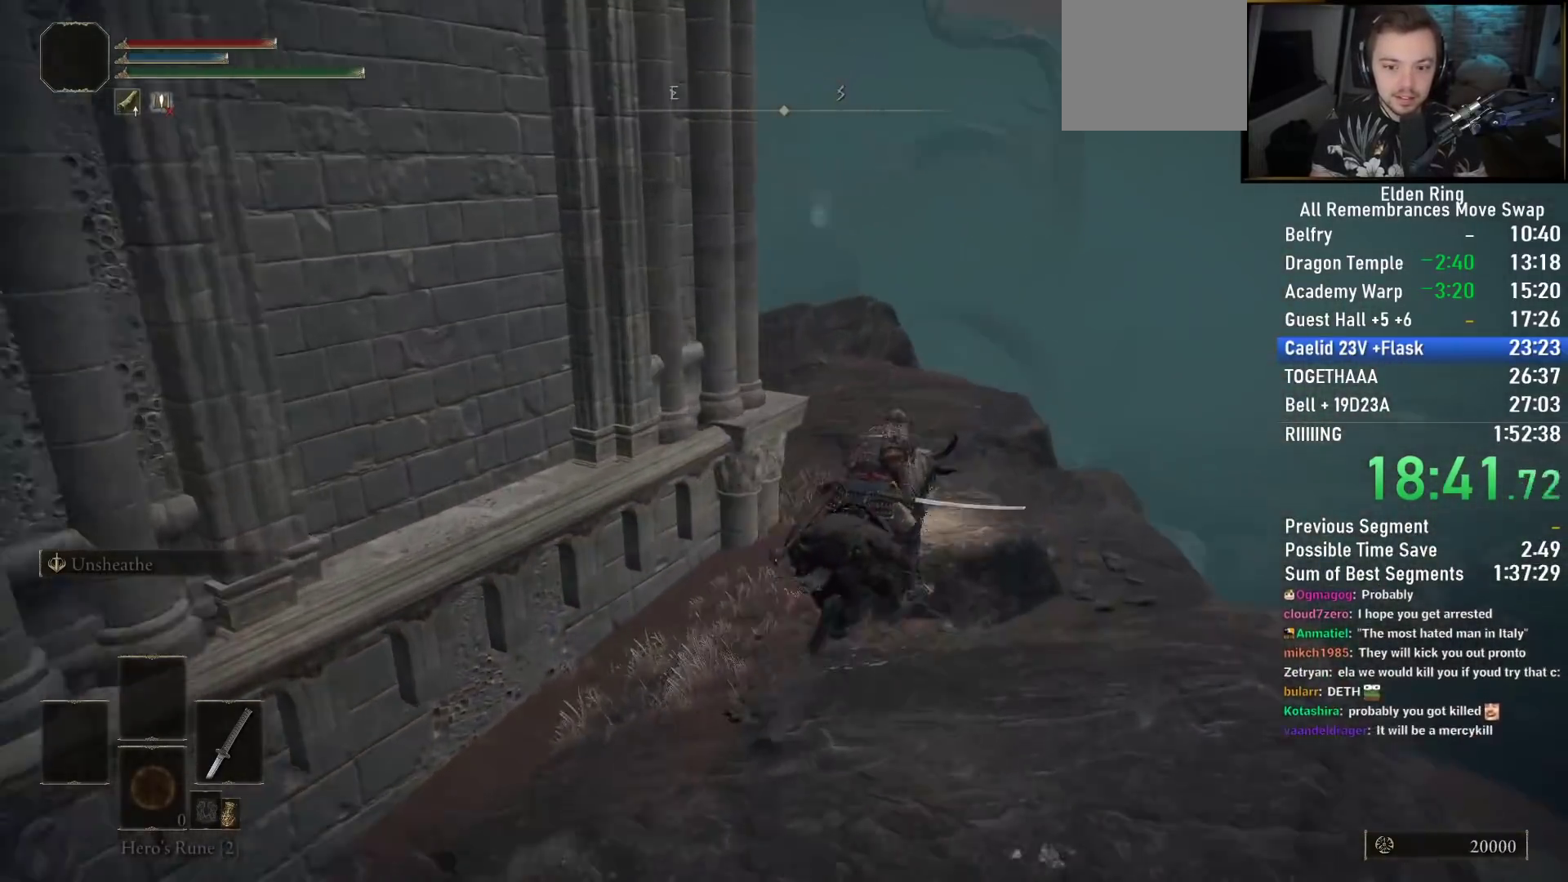
{"buttons": [], "left_stick": "up", "right_stick": "center", "events": [[400, "right_stick", "center"], [433, "left_stick", "up"]]}
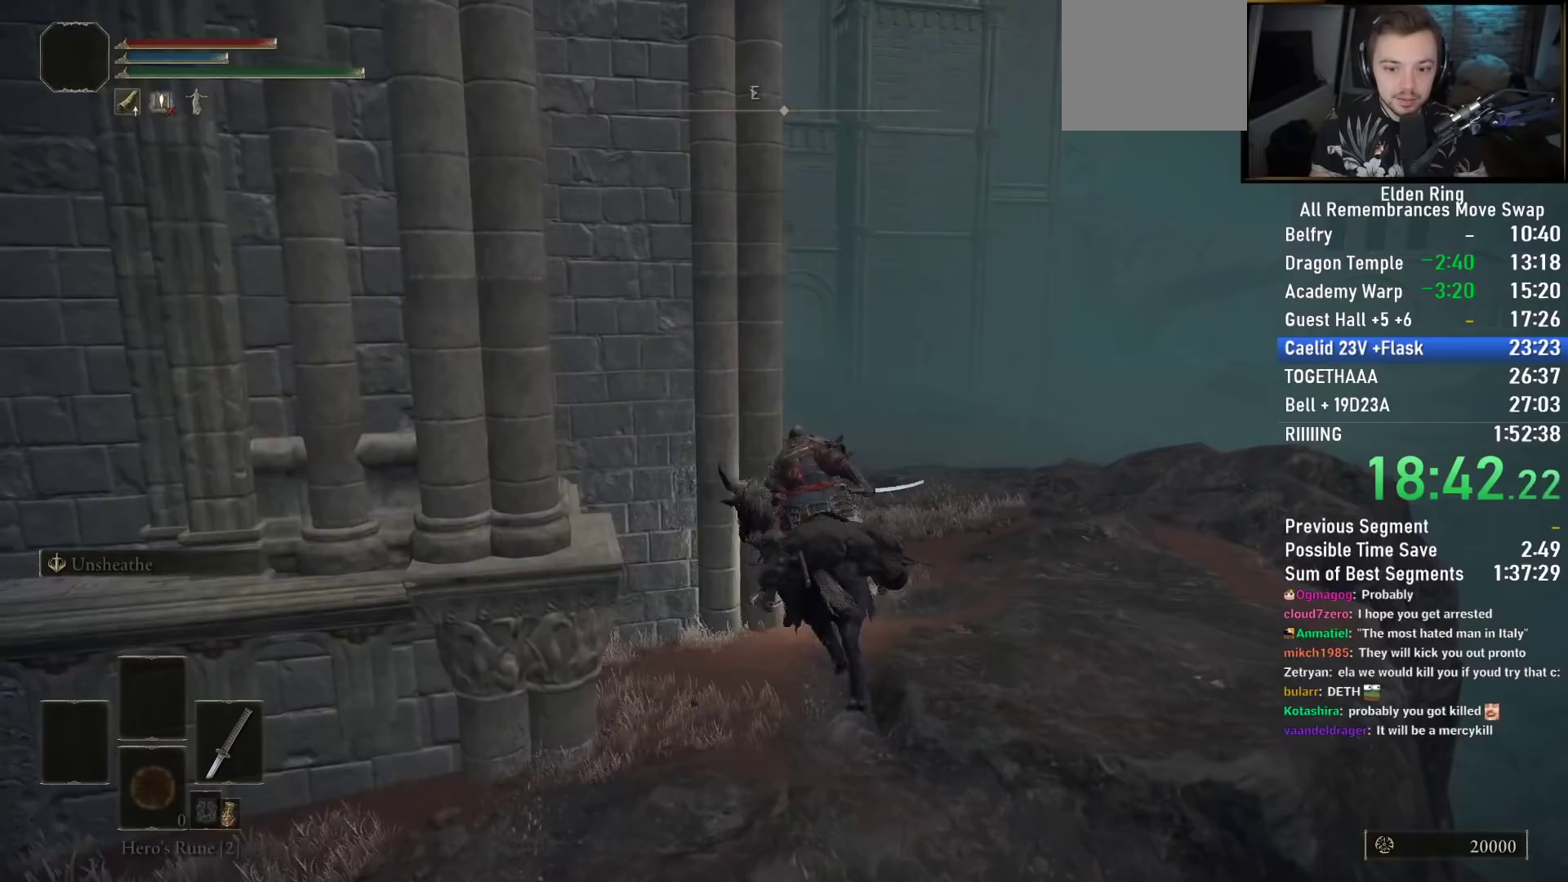
{"buttons": [], "left_stick": "up", "right_stick": "center", "events": [[117, "right_stick", "down-left"], [283, "right_stick", "center"]]}
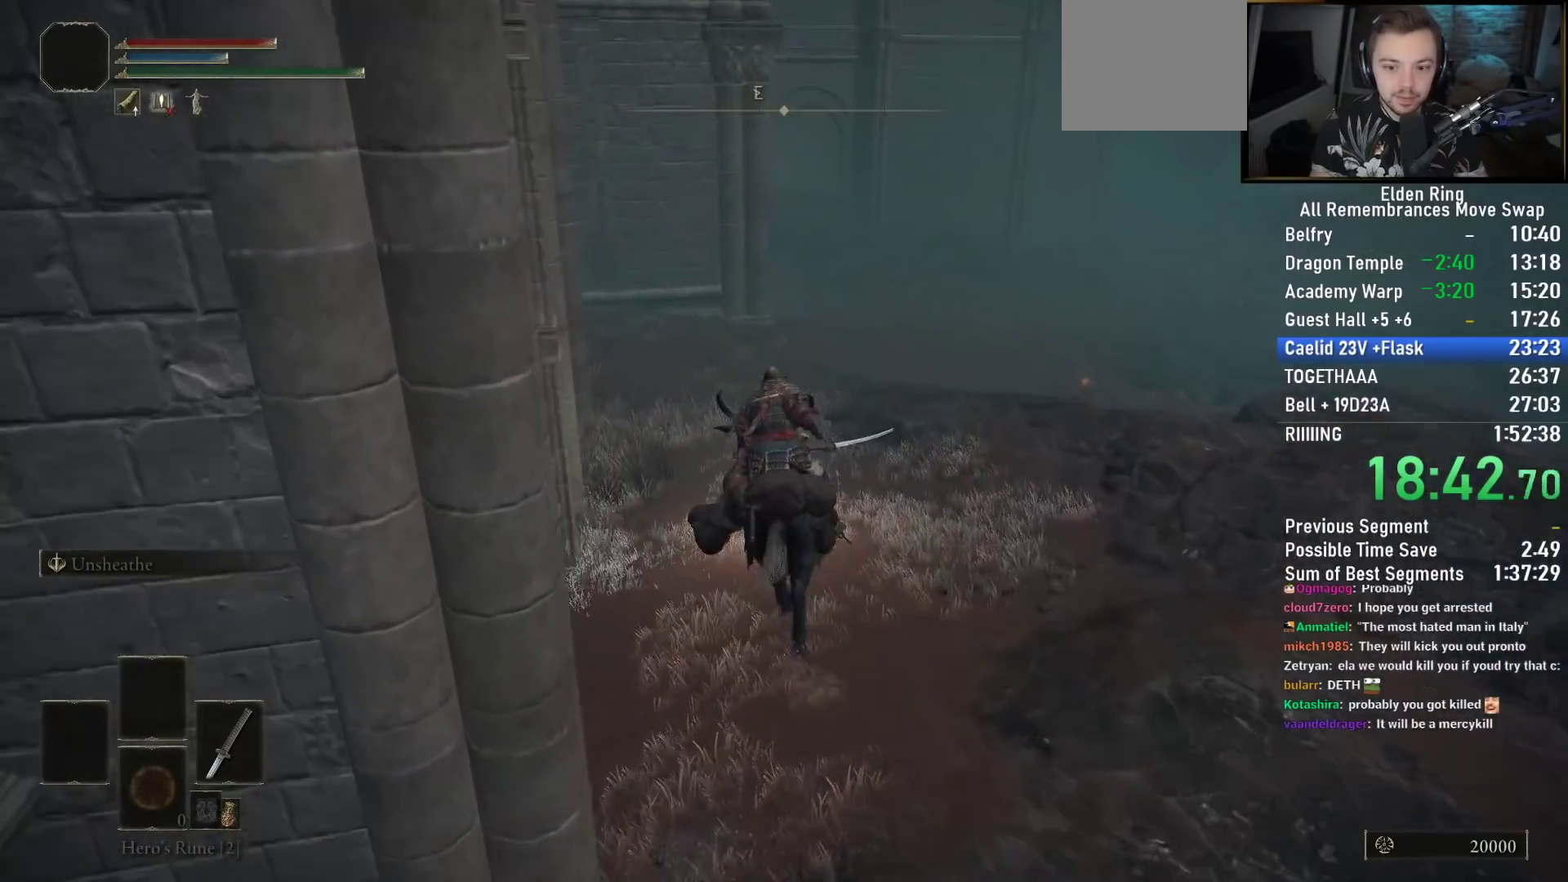
{"buttons": [], "left_stick": "up", "right_stick": "down-right", "events": [[217, "right_stick", "down-right"]]}
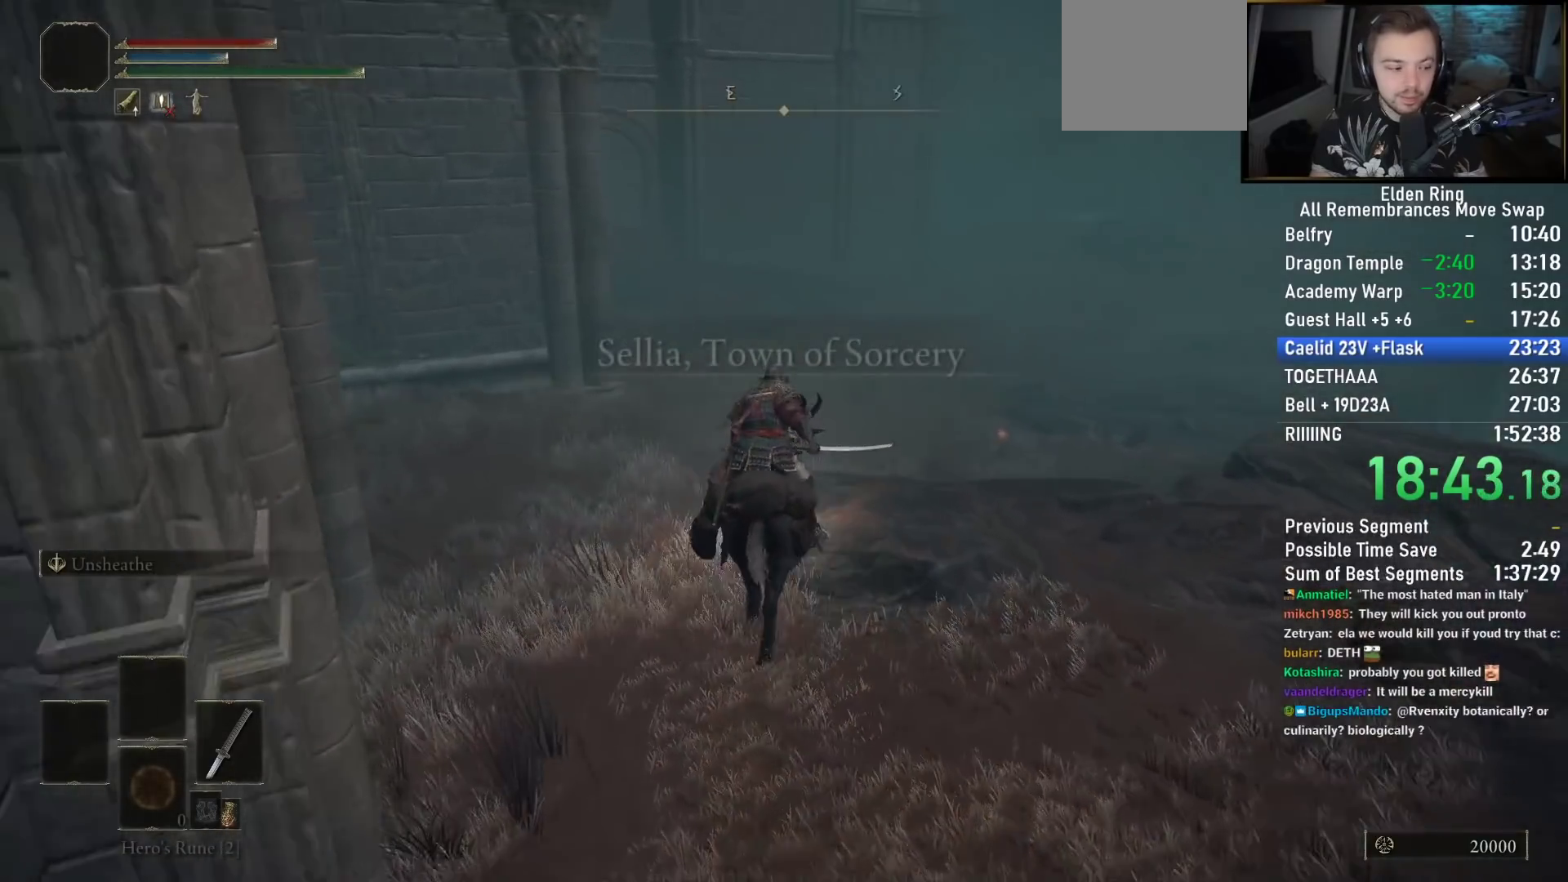
{"buttons": [], "left_stick": "up", "right_stick": "down-right", "events": []}
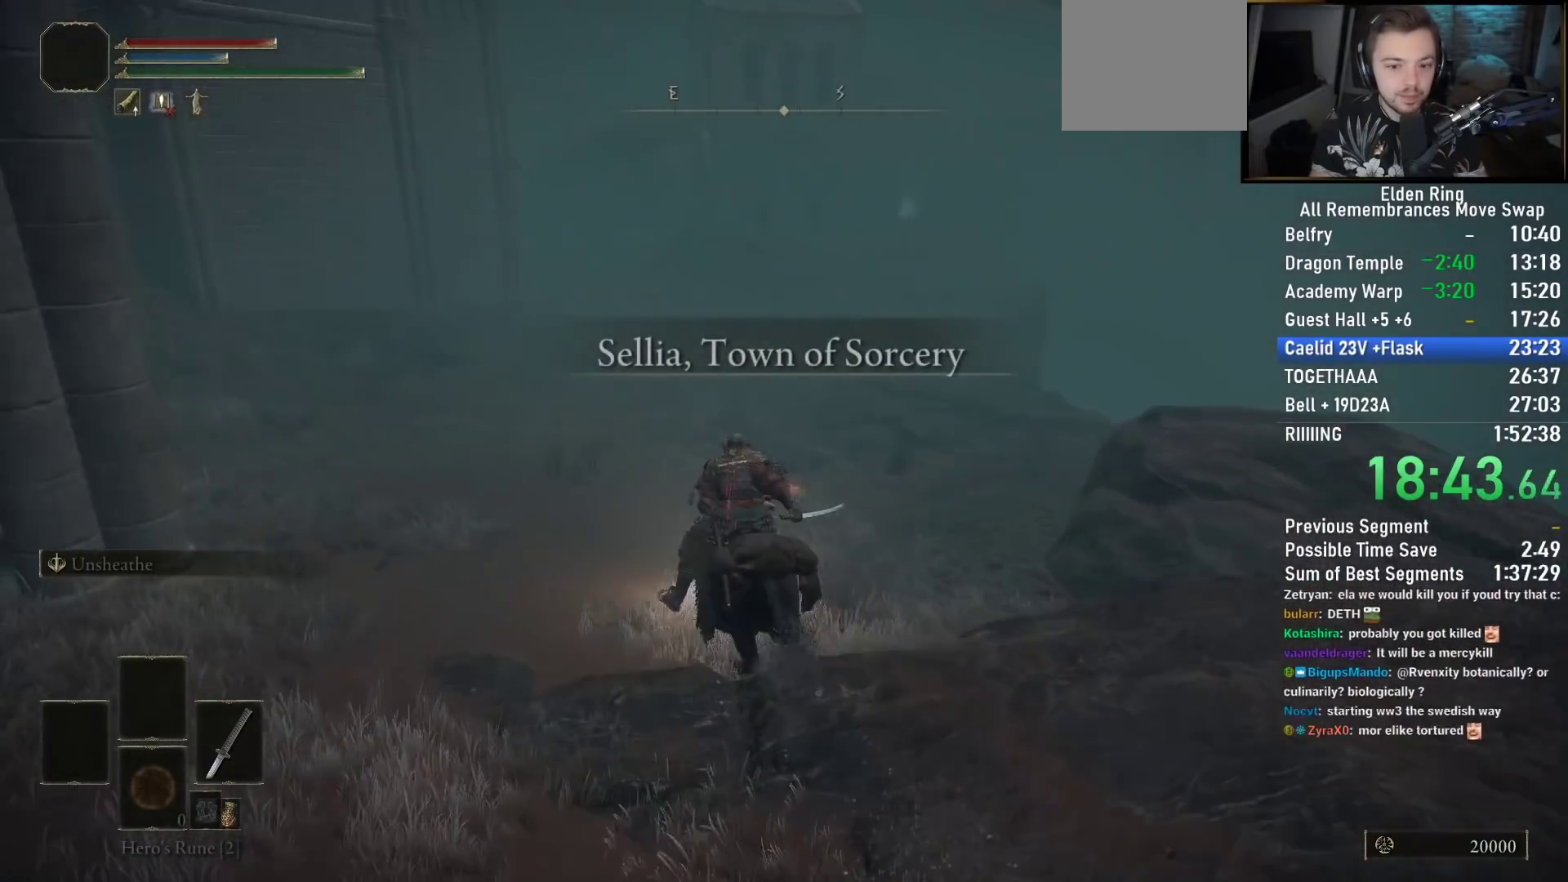
{"buttons": [], "left_stick": "up", "right_stick": "center", "events": [[17, "right_stick", "center"], [317, "right_stick", "up-left"], [450, "right_stick", "center"]]}
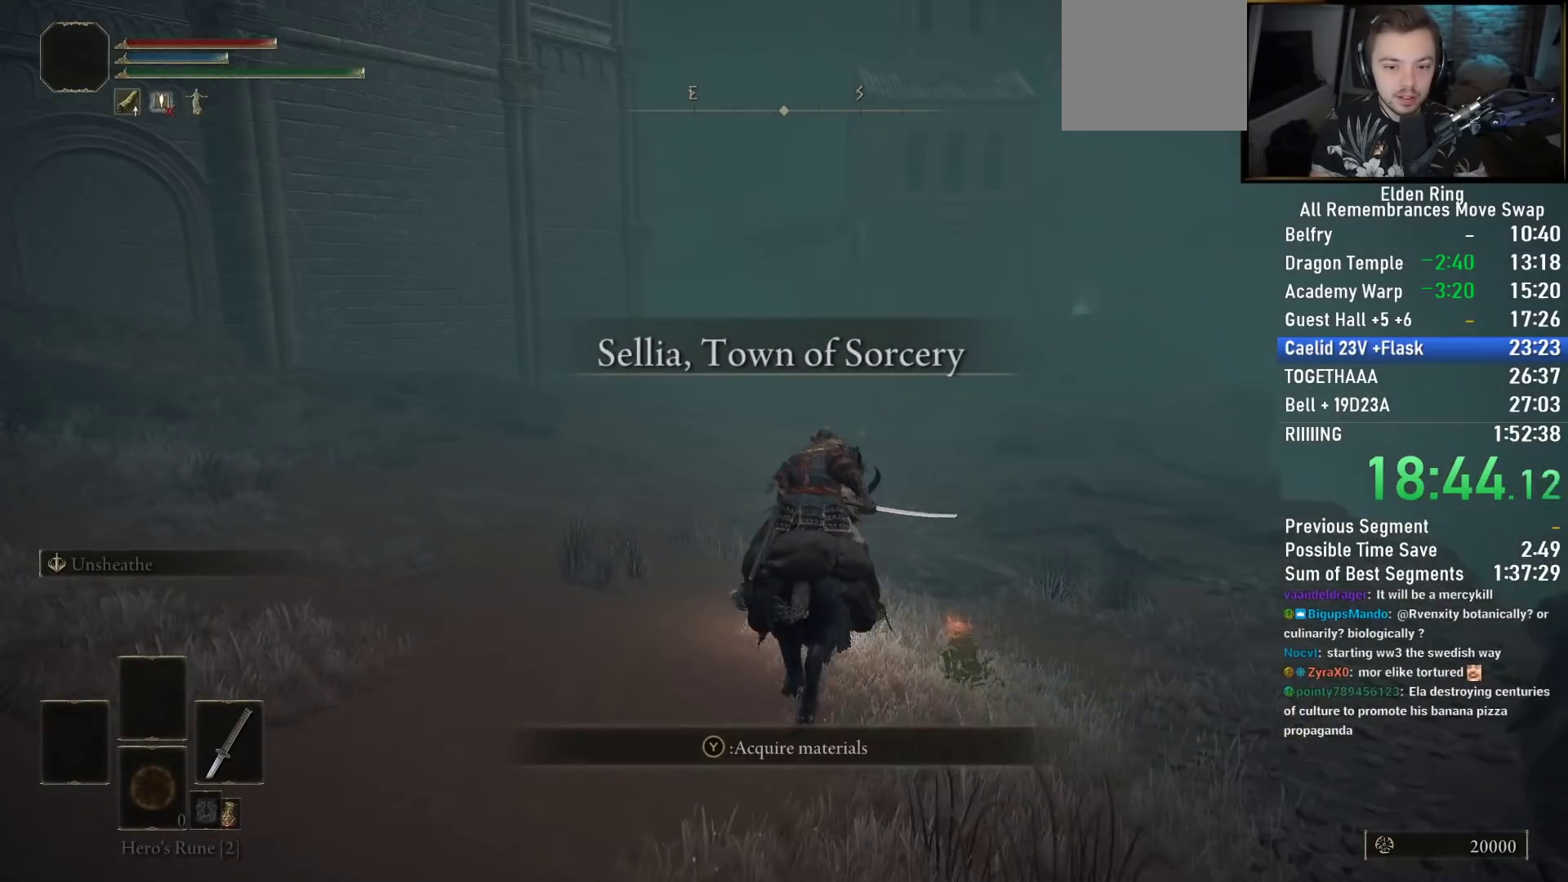
{"buttons": [], "left_stick": "up", "right_stick": "center", "events": [[117, "CIRCLE", "down"], [200, "CIRCLE", "up"], [267, "CIRCLE", "down"], [400, "CIRCLE", "up"]]}
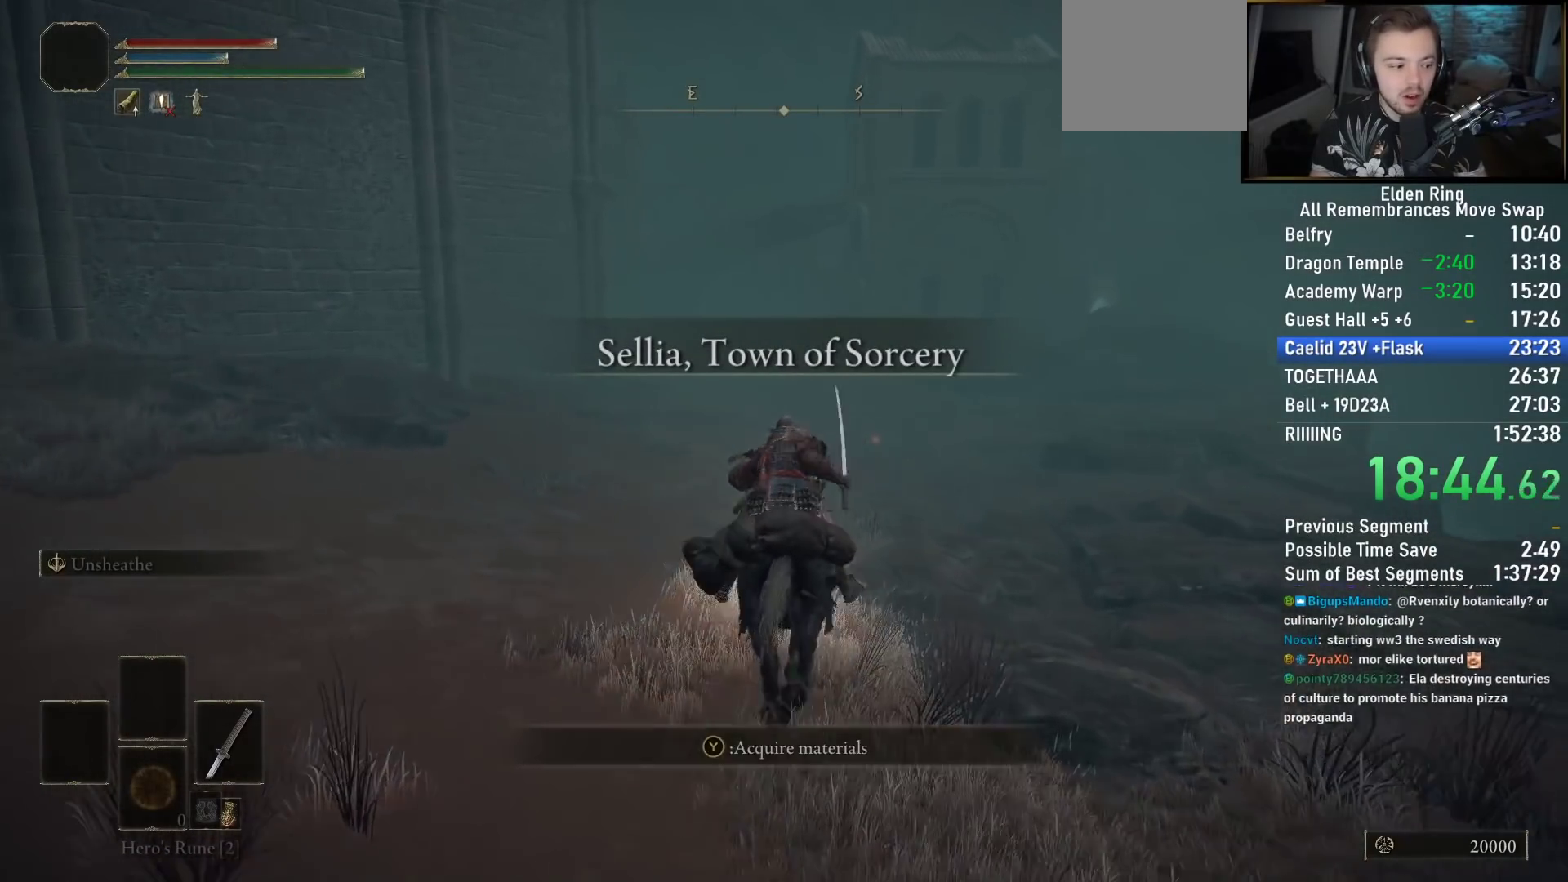
{"buttons": [], "left_stick": "up", "right_stick": "center", "events": [[283, "right_stick", "up-left"], [350, "right_stick", "center"]]}
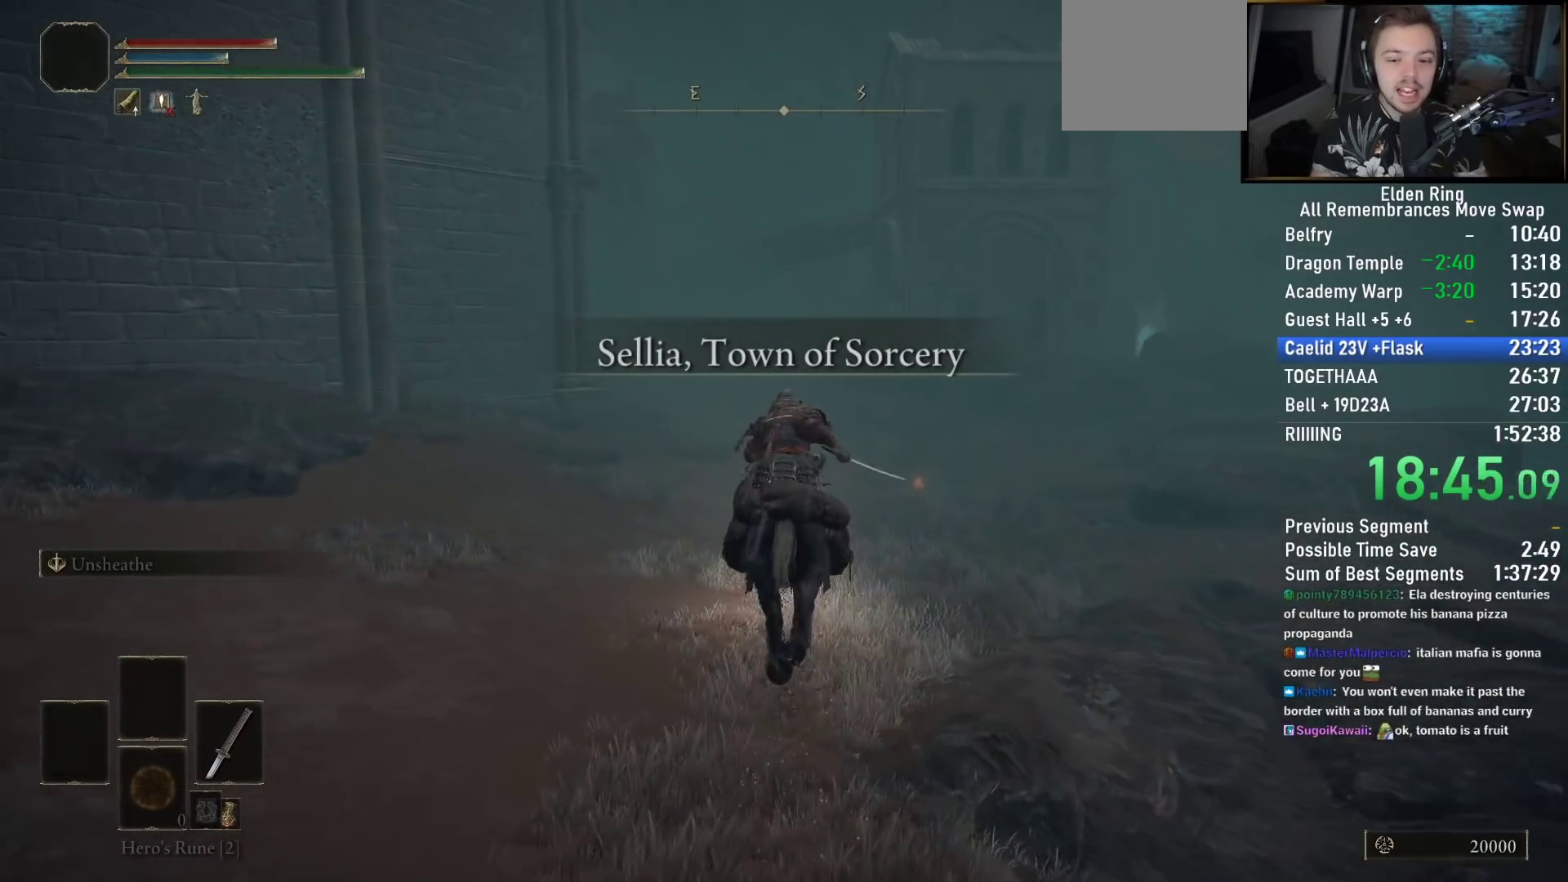
{"buttons": [], "left_stick": "up", "right_stick": "center", "events": [[317, "right_stick", "down-left"], [450, "right_stick", "center"]]}
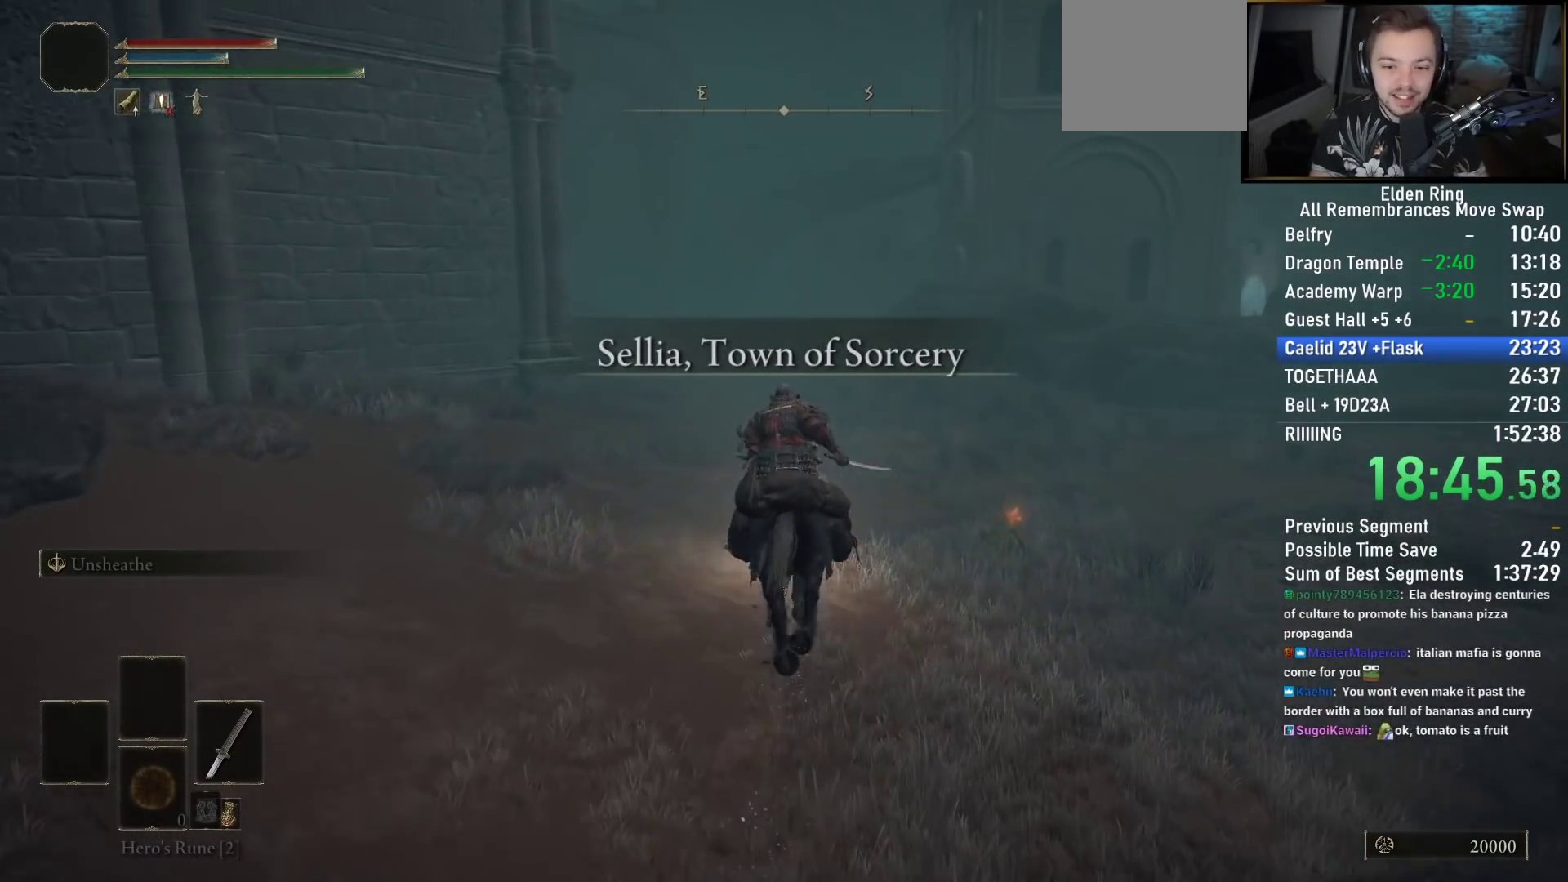
{"buttons": [], "left_stick": "up", "right_stick": "center", "events": [[333, "right_stick", "down"], [483, "right_stick", "center"]]}
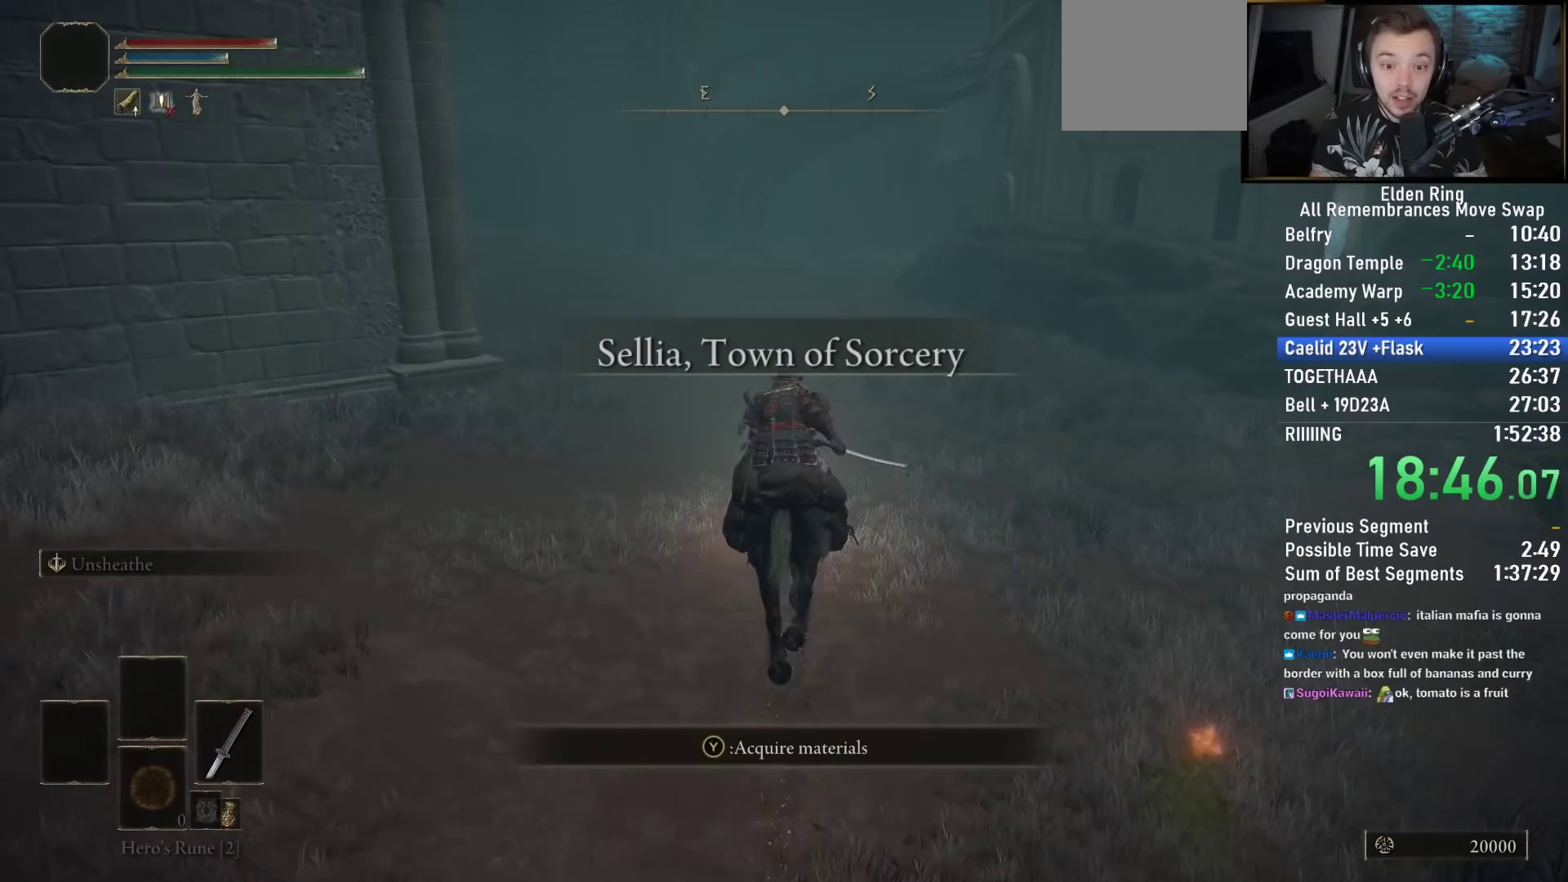
{"buttons": [], "left_stick": "up", "right_stick": "center", "events": []}
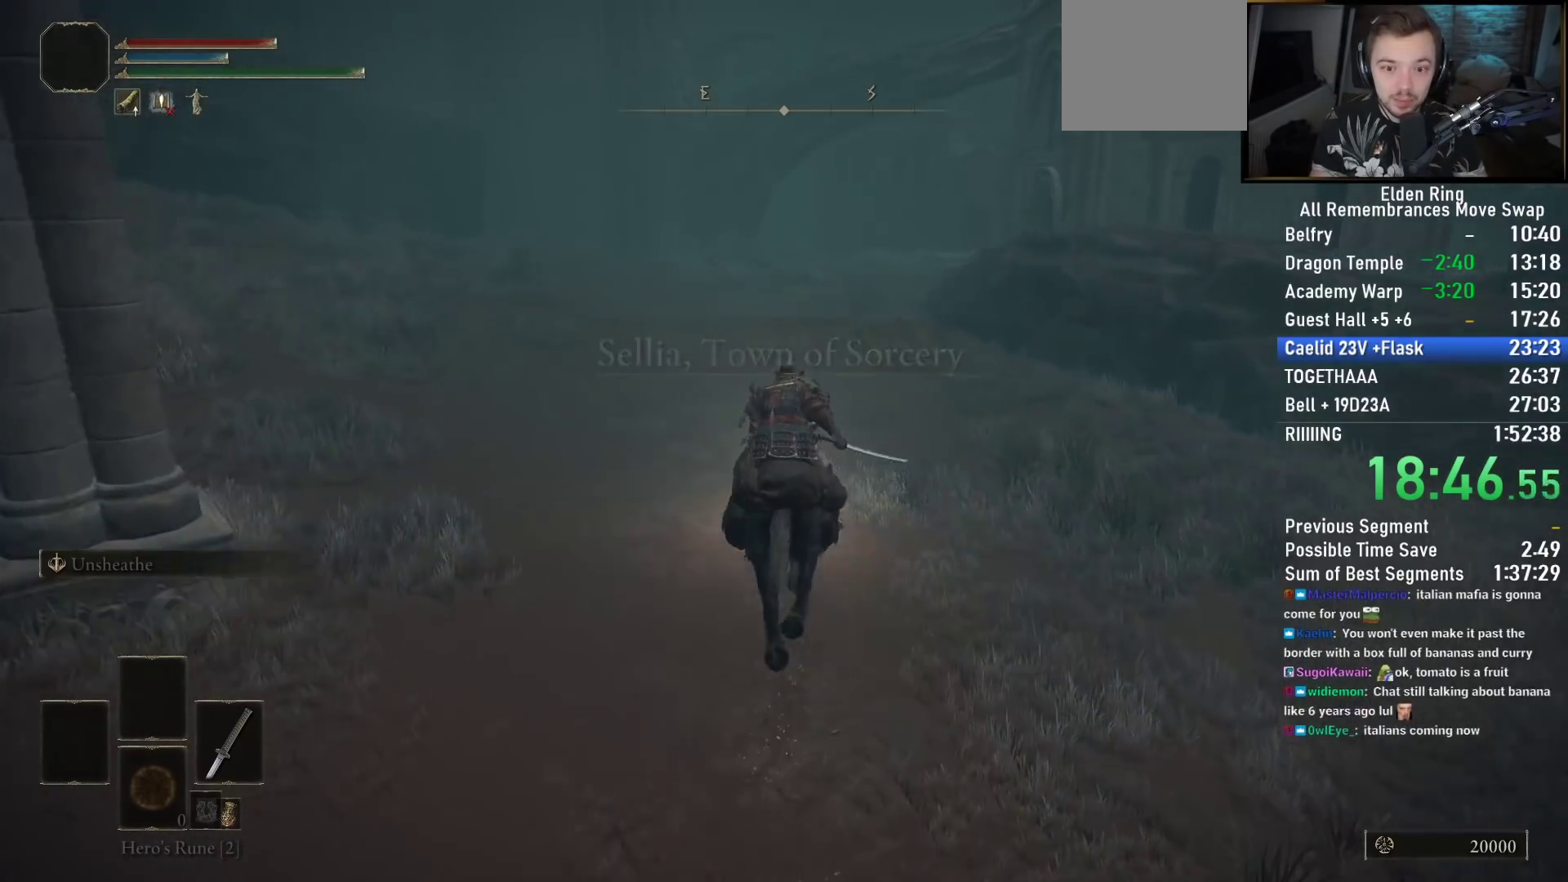
{"buttons": [], "left_stick": "up", "right_stick": "down-right", "events": [[33, "CIRCLE", "down"], [150, "CIRCLE", "up"], [417, "right_stick", "down-right"]]}
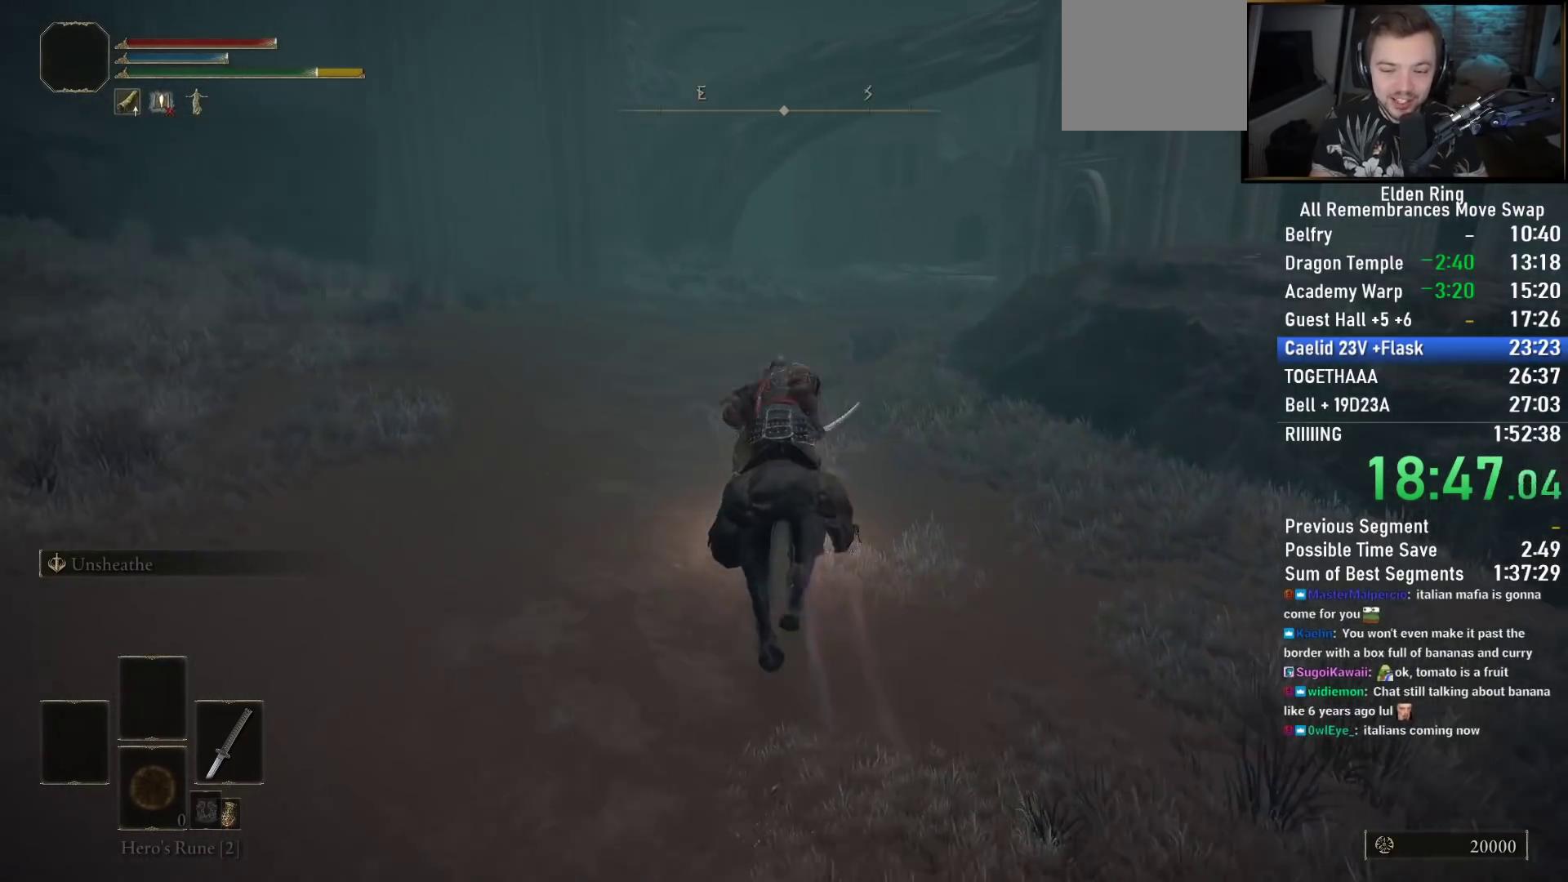
{"buttons": [], "left_stick": "up", "right_stick": "center", "events": [[50, "right_stick", "center"]]}
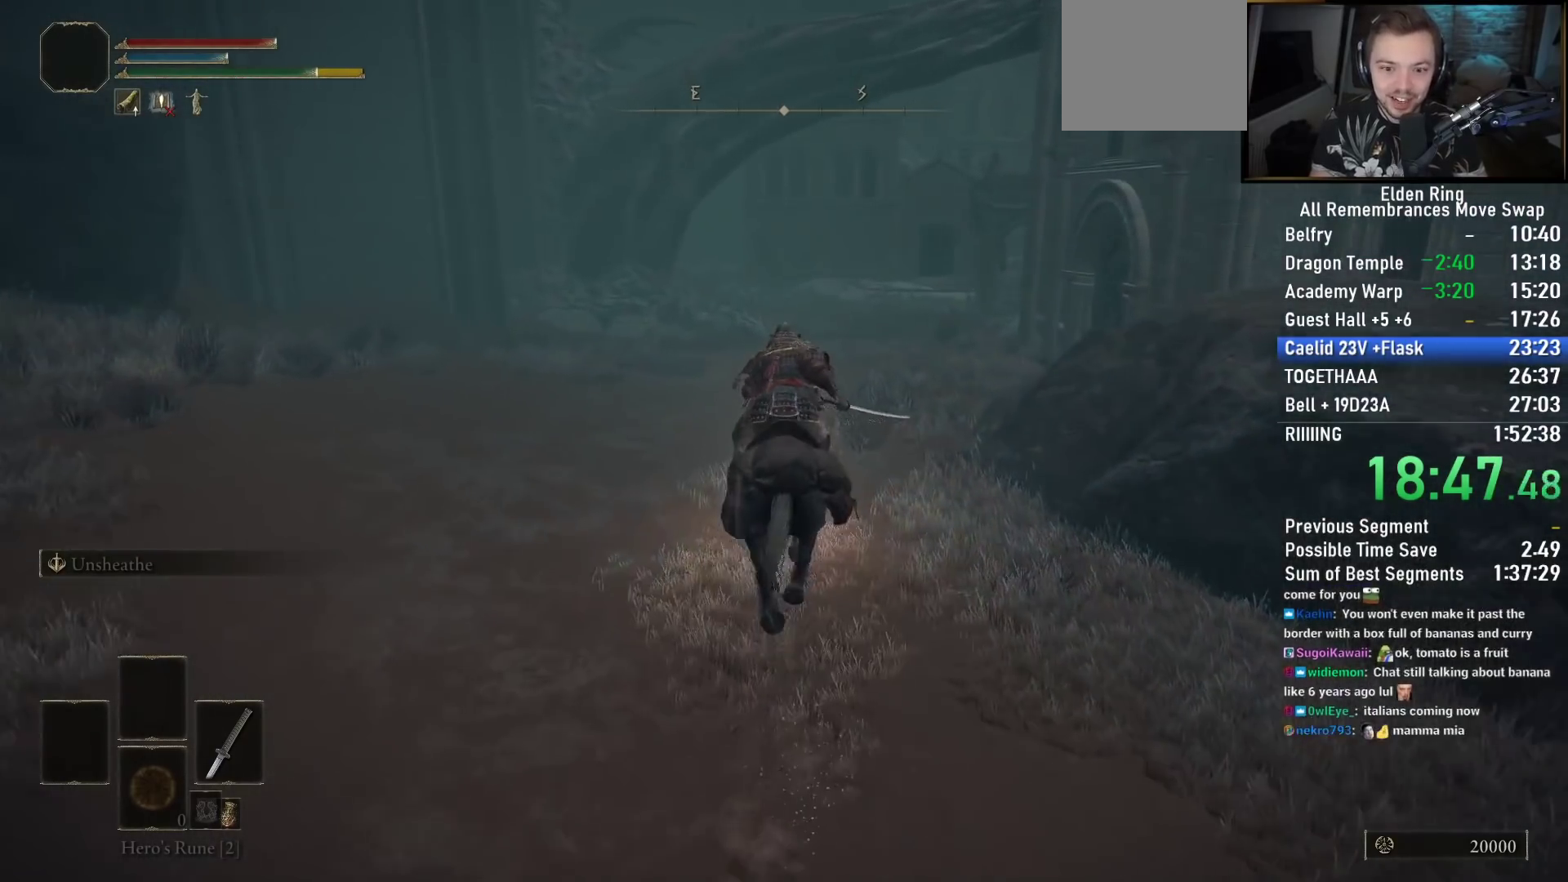
{"buttons": [], "left_stick": "up", "right_stick": "center", "events": [[167, "right_stick", "down"], [317, "right_stick", "center"]]}
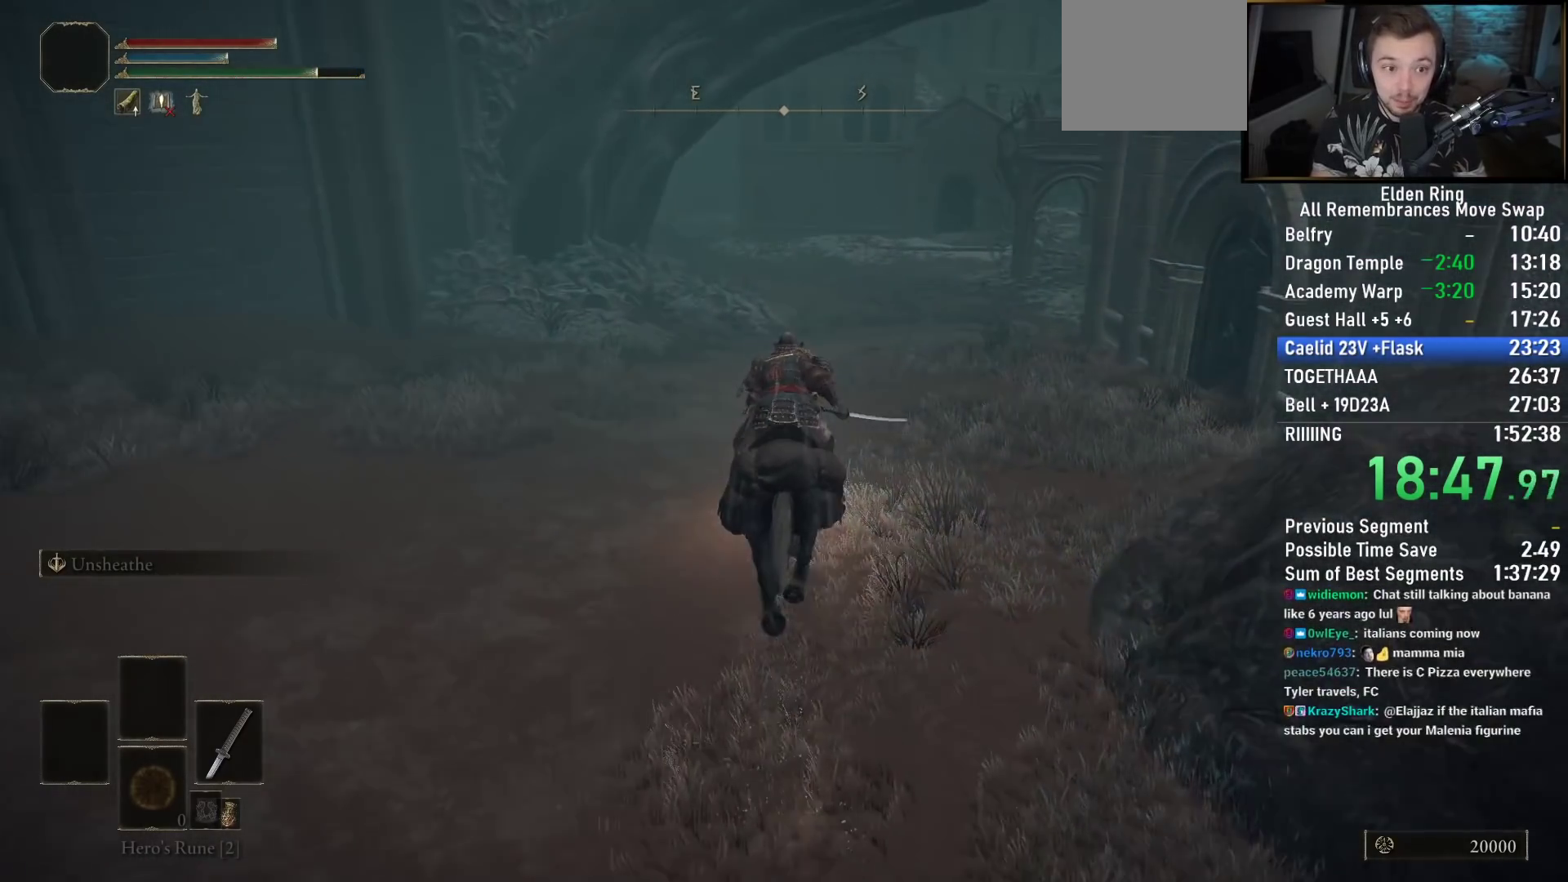
{"buttons": [], "left_stick": "up", "right_stick": "center", "events": []}
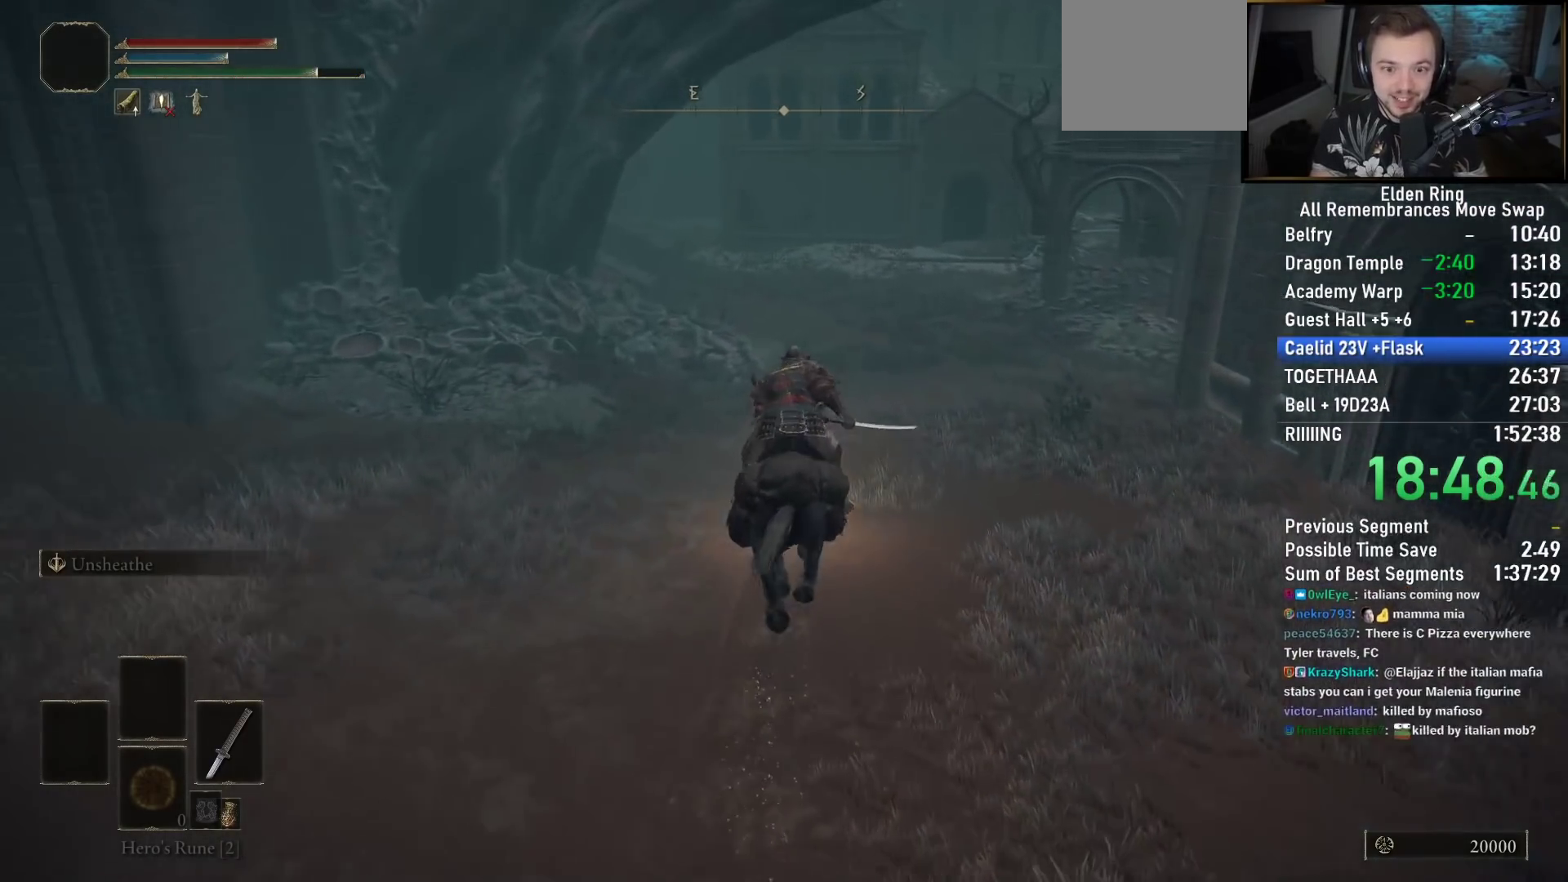
{"buttons": ["CIRCLE"], "left_stick": "up", "right_stick": "center", "events": [[433, "CIRCLE", "down"]]}
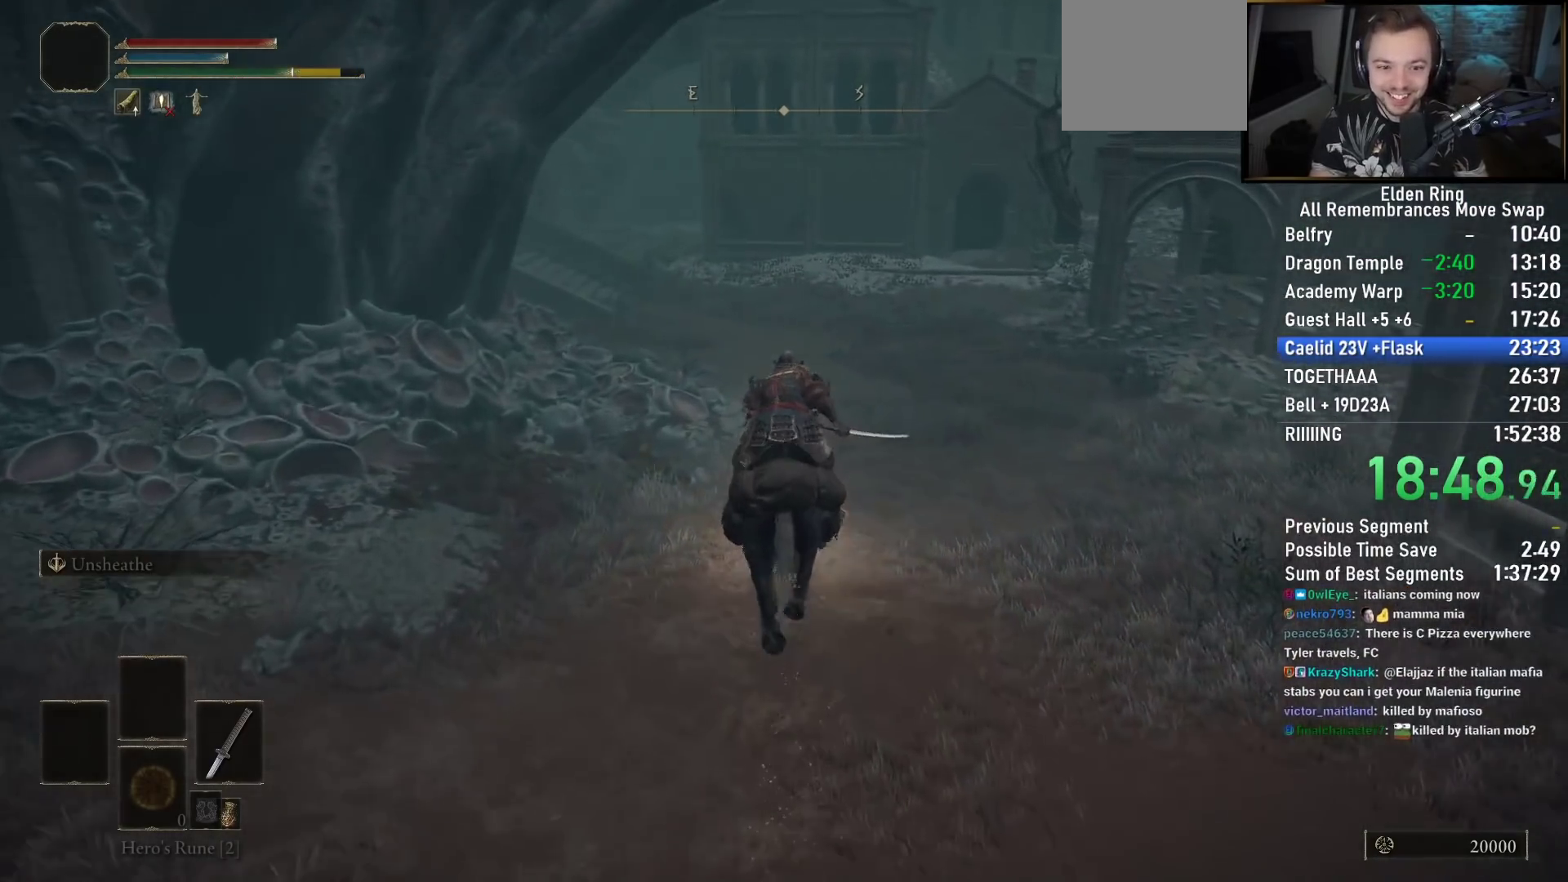
{"buttons": [], "left_stick": "up", "right_stick": "center", "events": [[33, "CIRCLE", "up"], [217, "right_stick", "down-left"], [350, "right_stick", "center"]]}
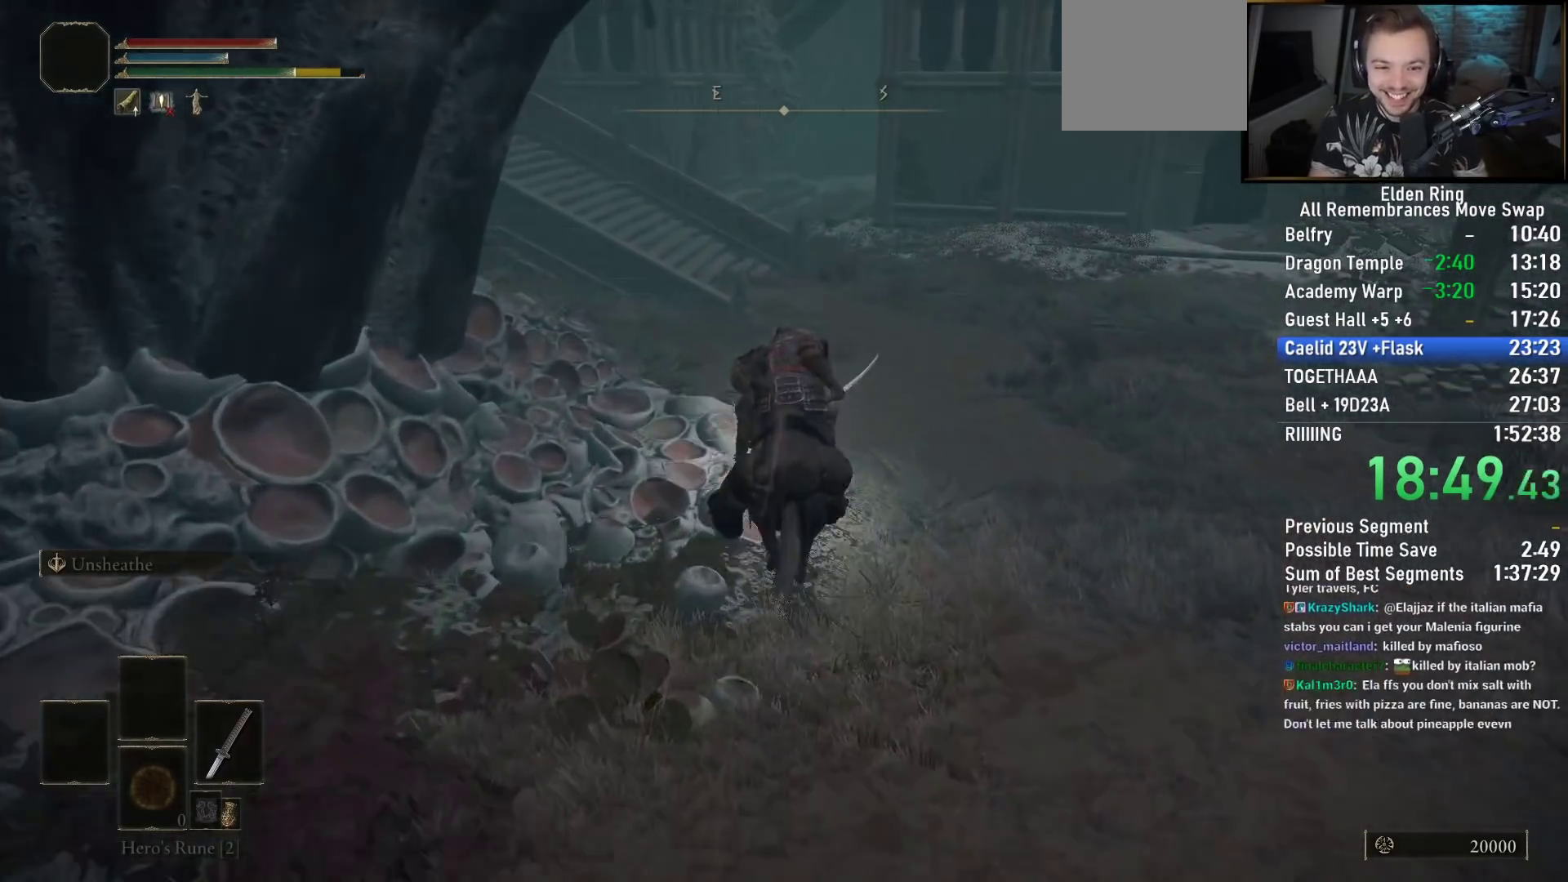
{"buttons": [], "left_stick": "up", "right_stick": "center", "events": [[83, "right_stick", "down-left"], [217, "right_stick", "center"]]}
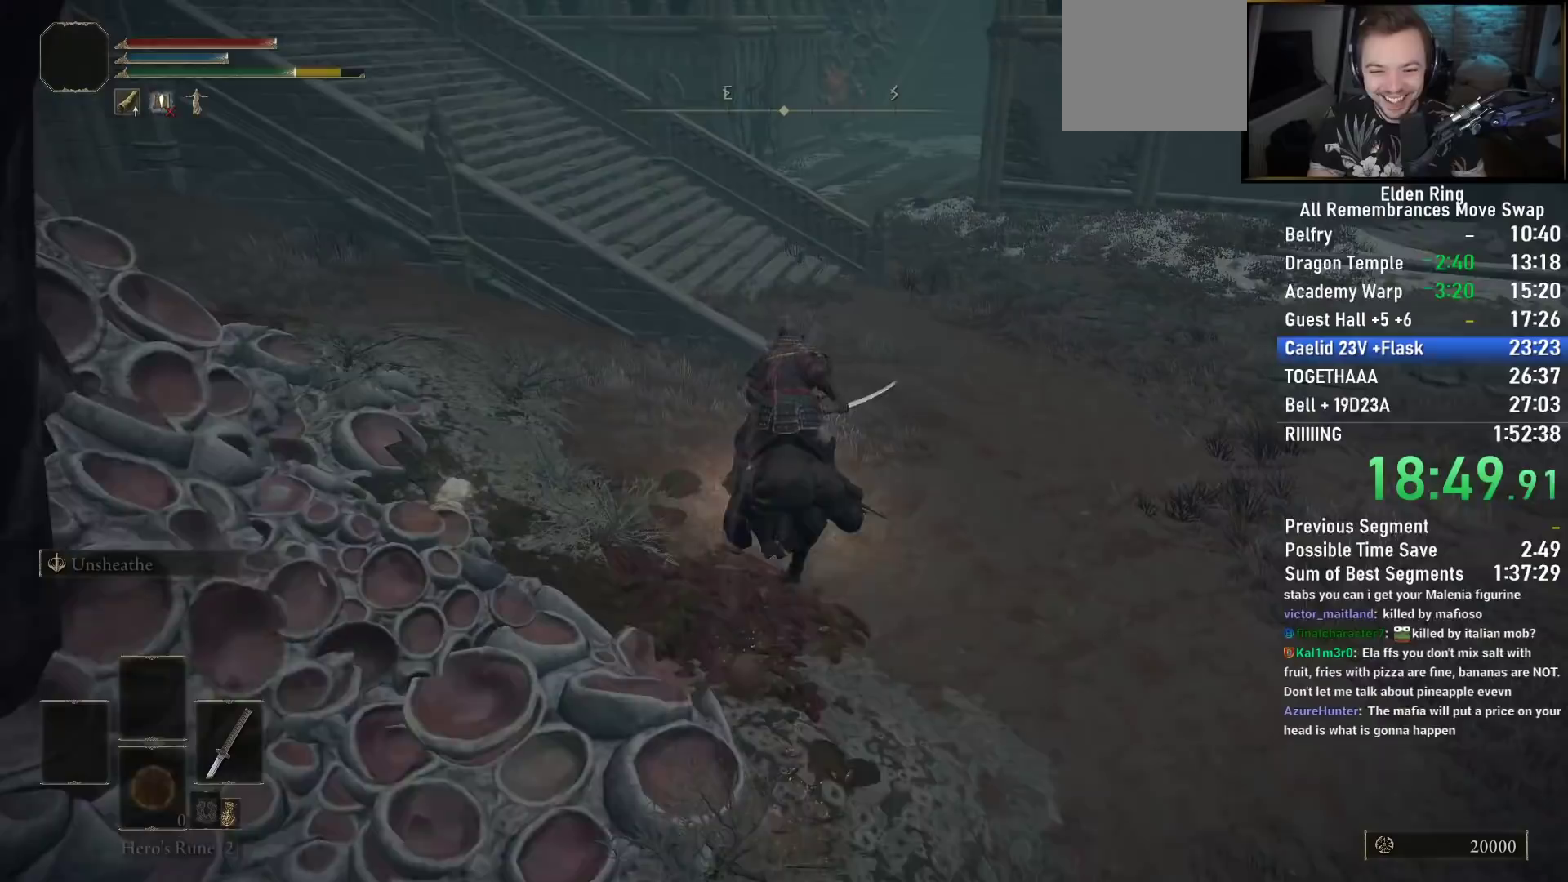
{"buttons": [], "left_stick": "up", "right_stick": "left", "events": [[17, "right_stick", "left"], [100, "right_stick", "center"], [283, "right_stick", "left"]]}
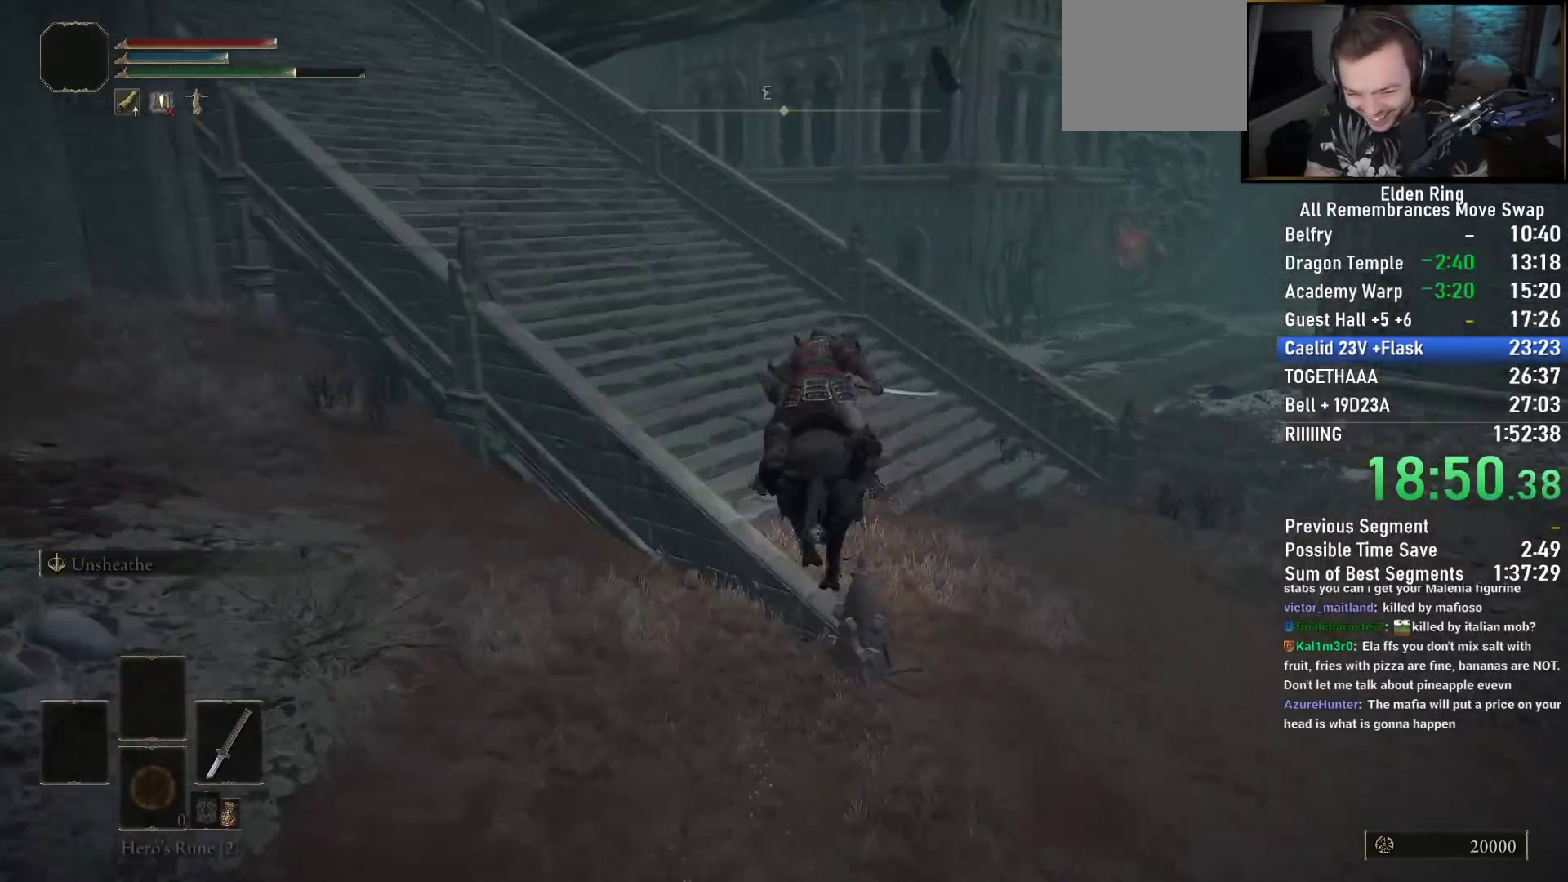
{"buttons": [], "left_stick": "up", "right_stick": "center", "events": [[417, "right_stick", "center"]]}
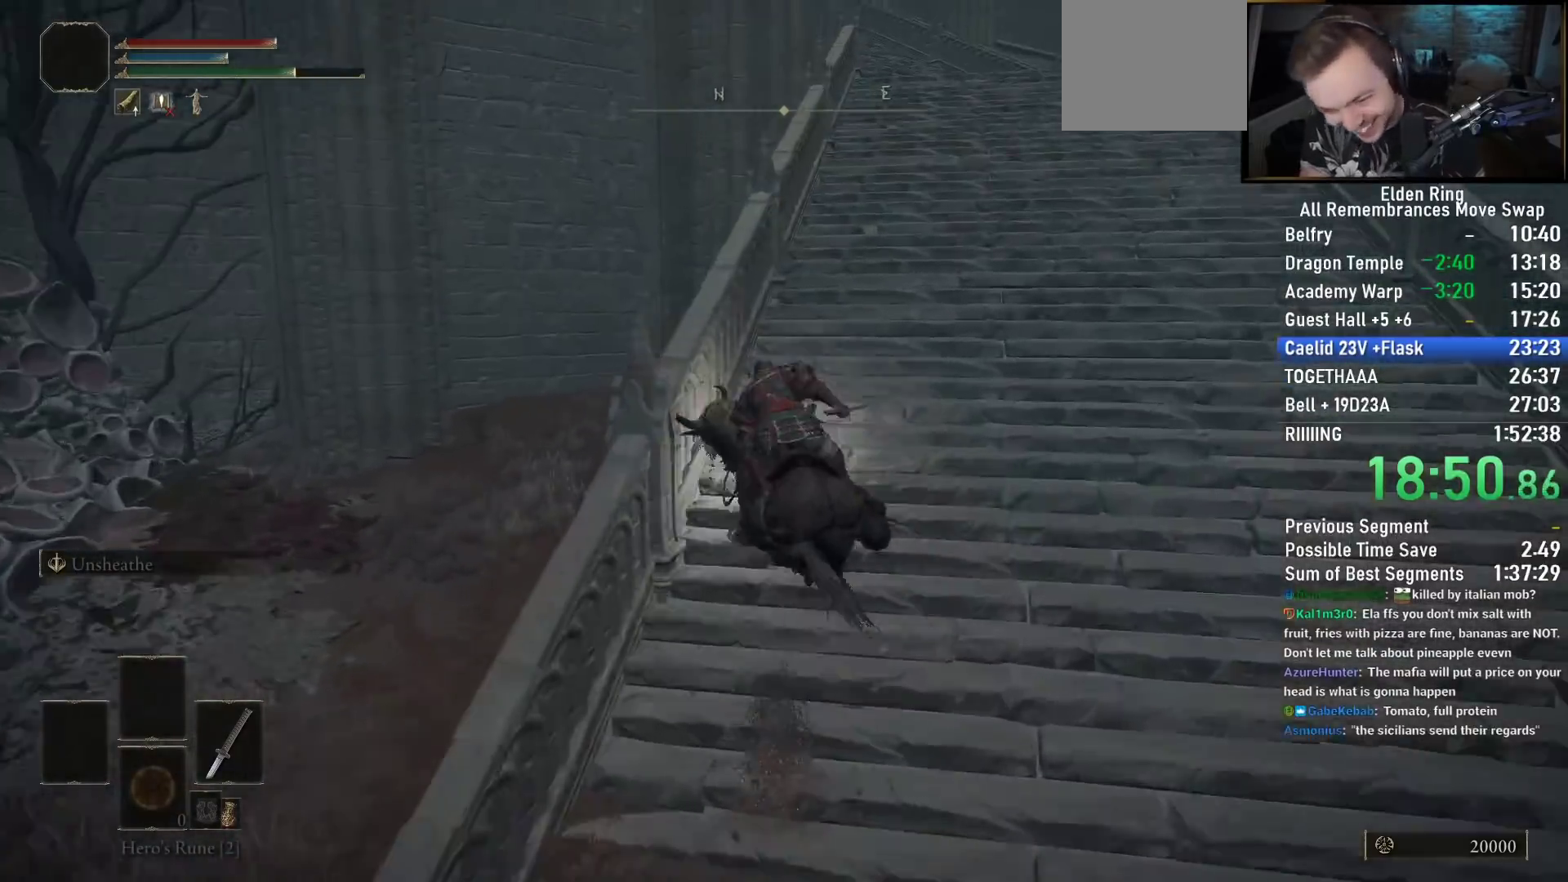
{"buttons": [], "left_stick": "up", "right_stick": "center", "events": [[250, "CIRCLE", "down"], [333, "CIRCLE", "up"]]}
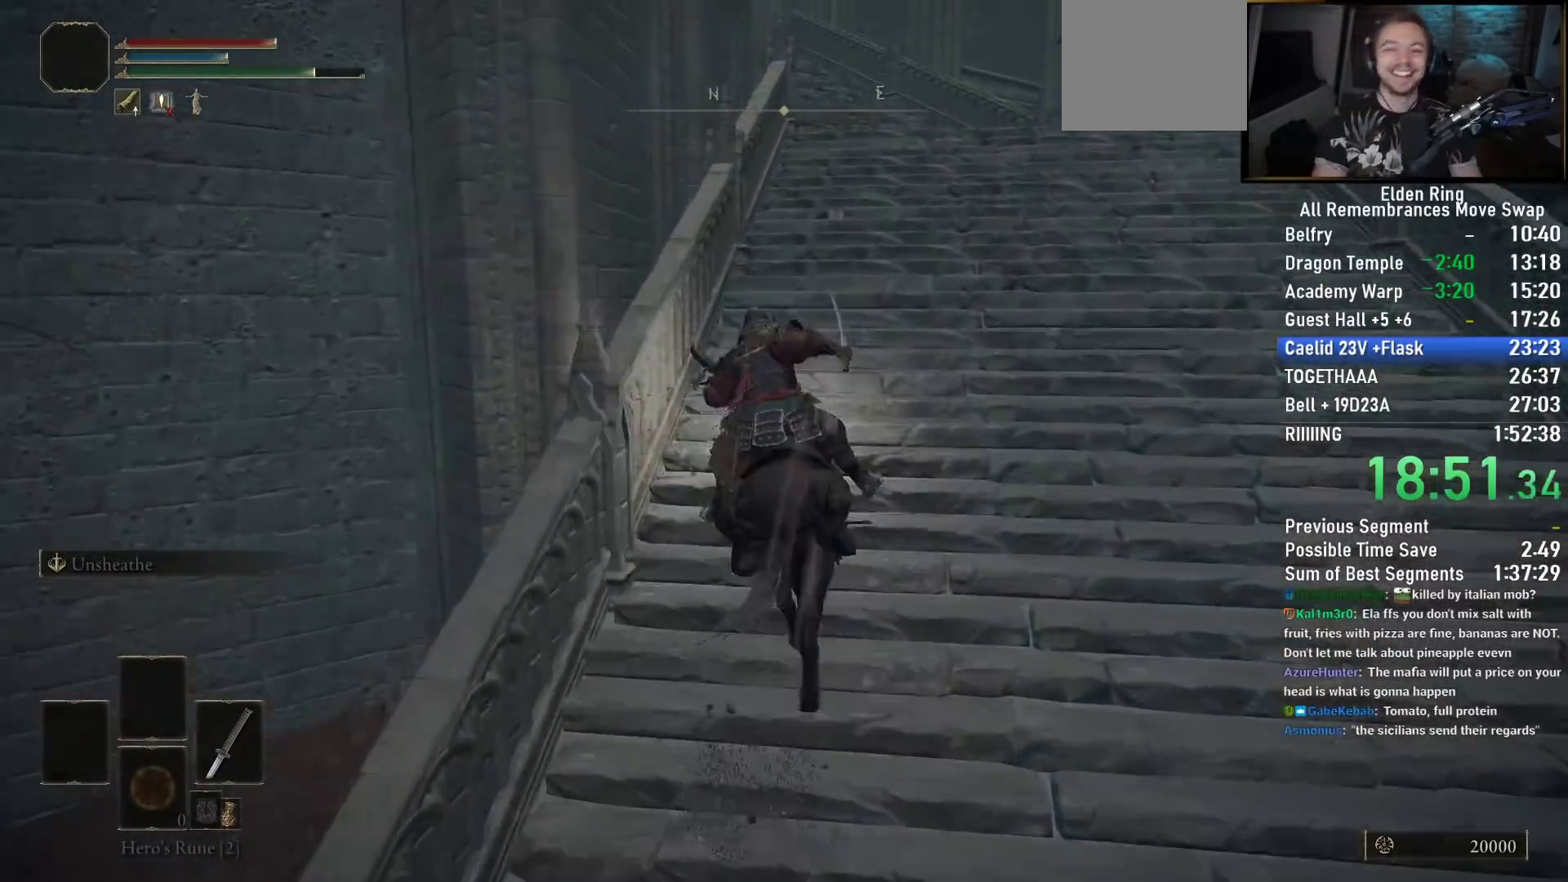
{"buttons": [], "left_stick": "up-right", "right_stick": "down-left", "events": [[200, "right_stick", "down-left"], [333, "left_stick", "up-right"], [383, "right_stick", "center"], [433, "right_stick", "down-left"]]}
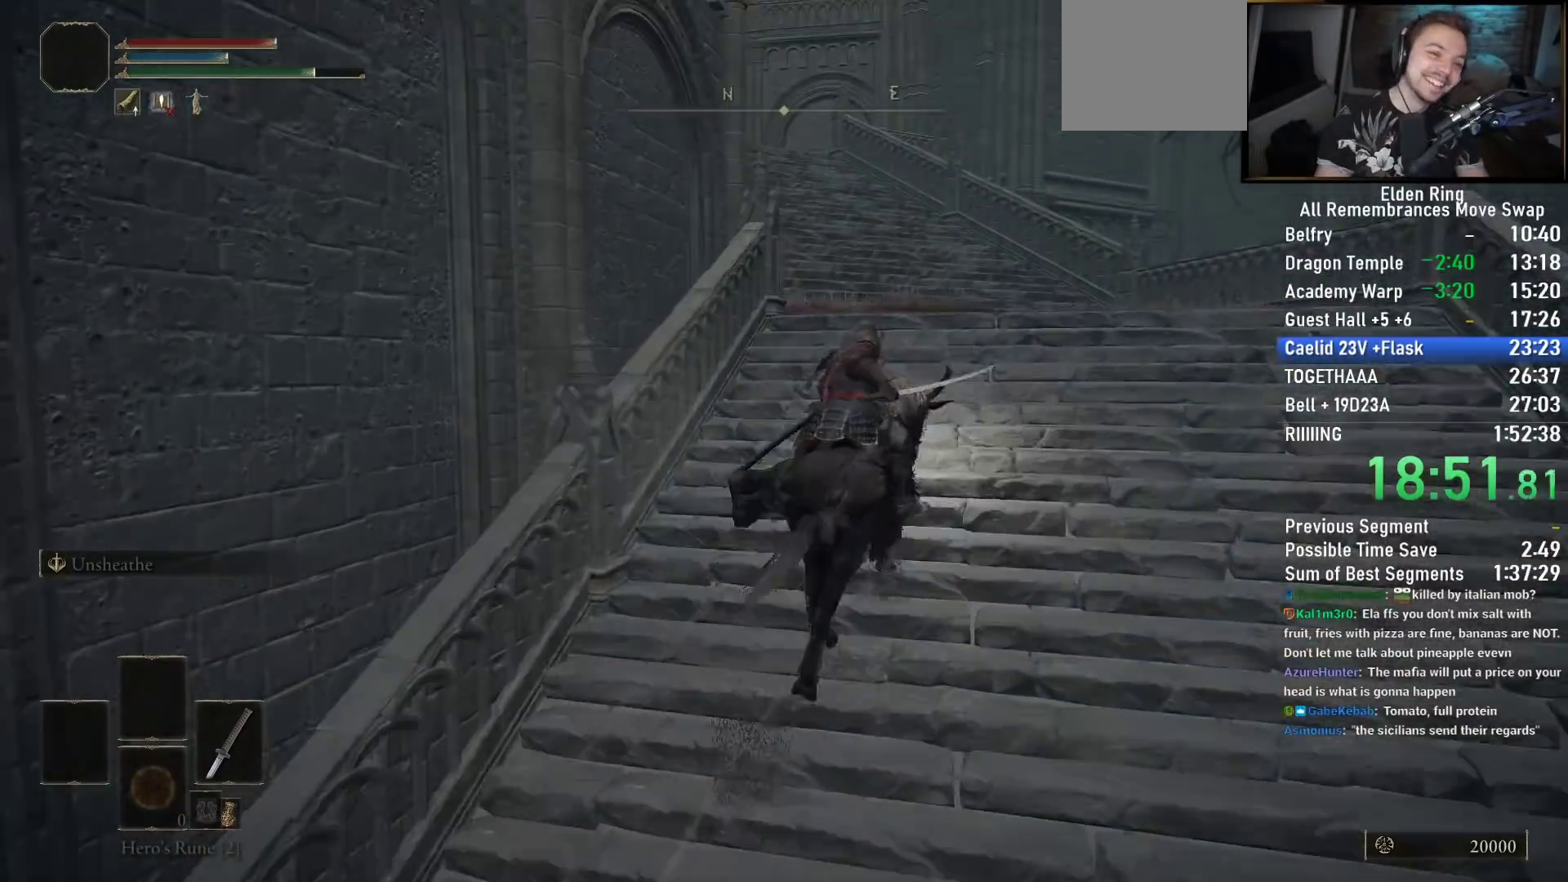
{"buttons": [], "left_stick": "up-right", "right_stick": "down-left", "events": []}
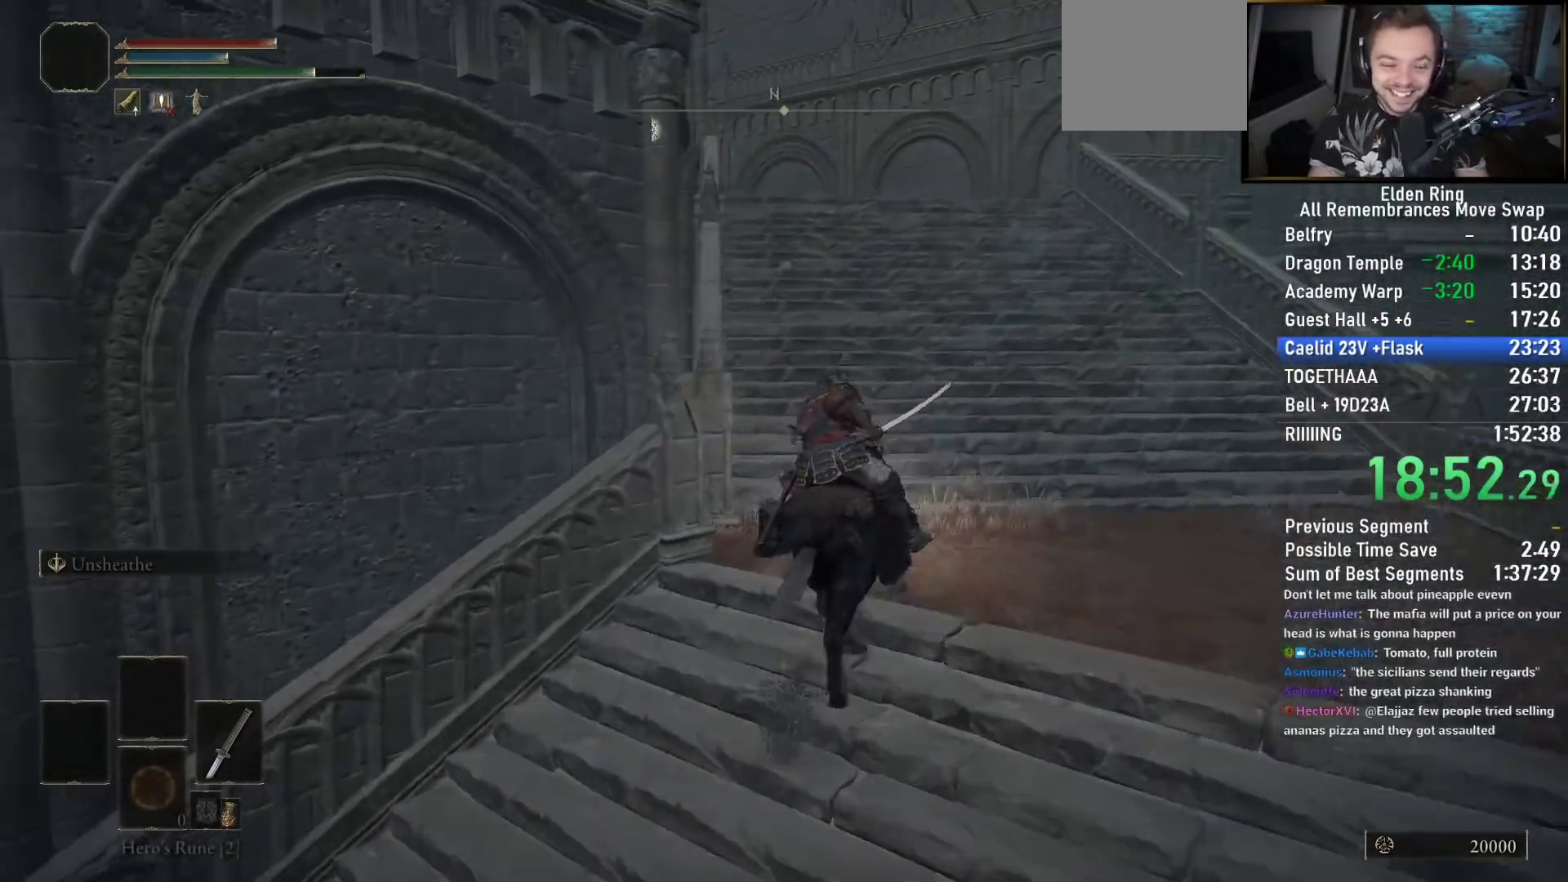
{"buttons": [], "left_stick": "up-right", "right_stick": "down-left", "events": [[333, "right_stick", "center"], [400, "right_stick", "down-left"]]}
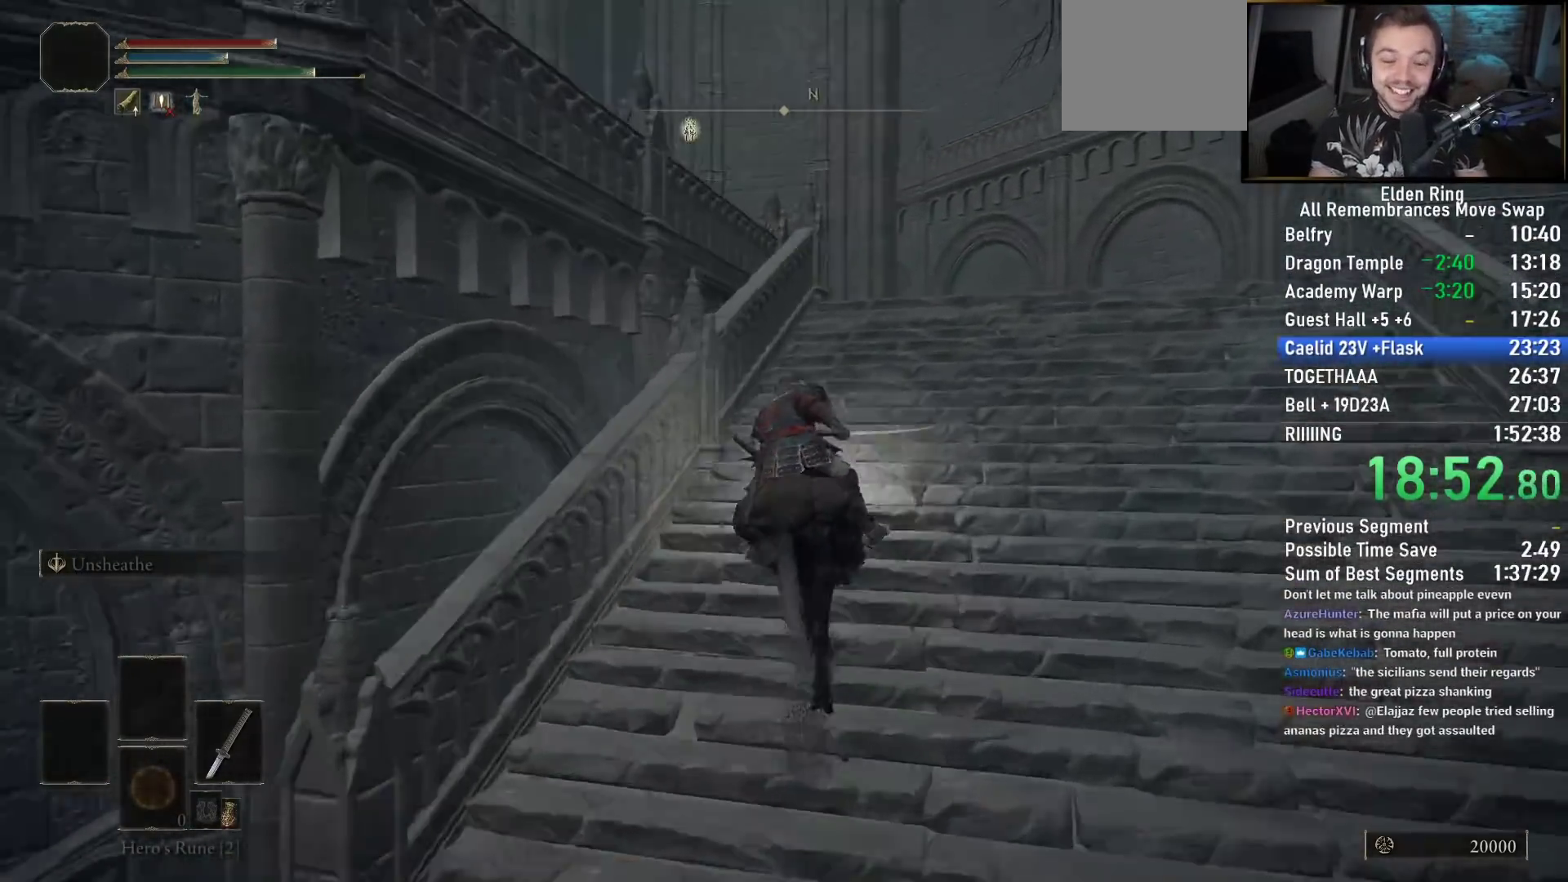
{"buttons": [], "left_stick": "up-right", "right_stick": "down-left", "events": []}
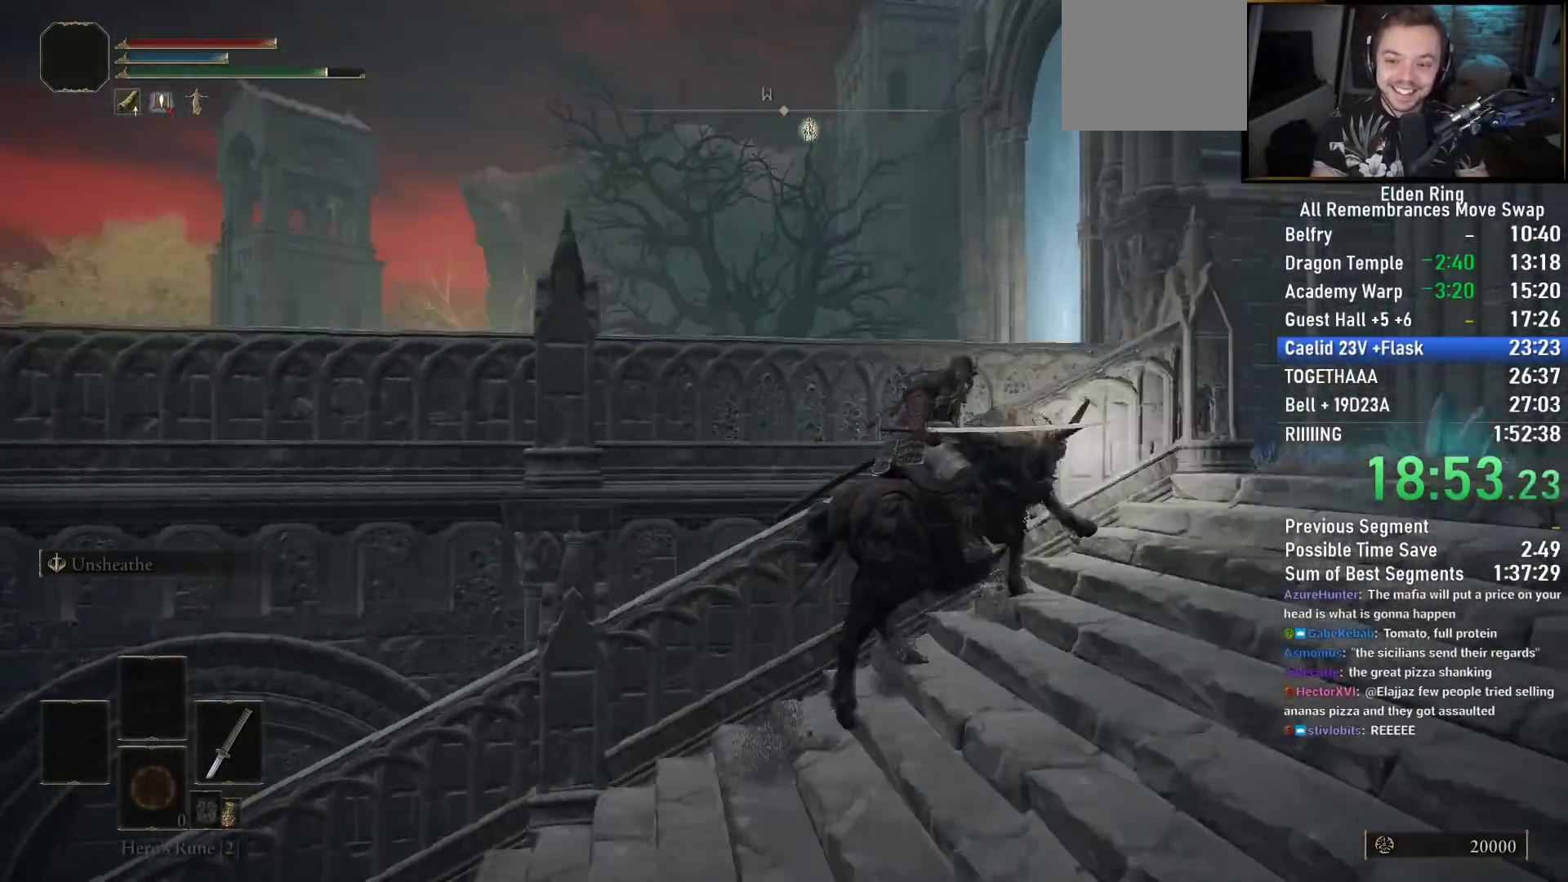
{"buttons": [], "left_stick": "up-right", "right_stick": "down-left", "events": []}
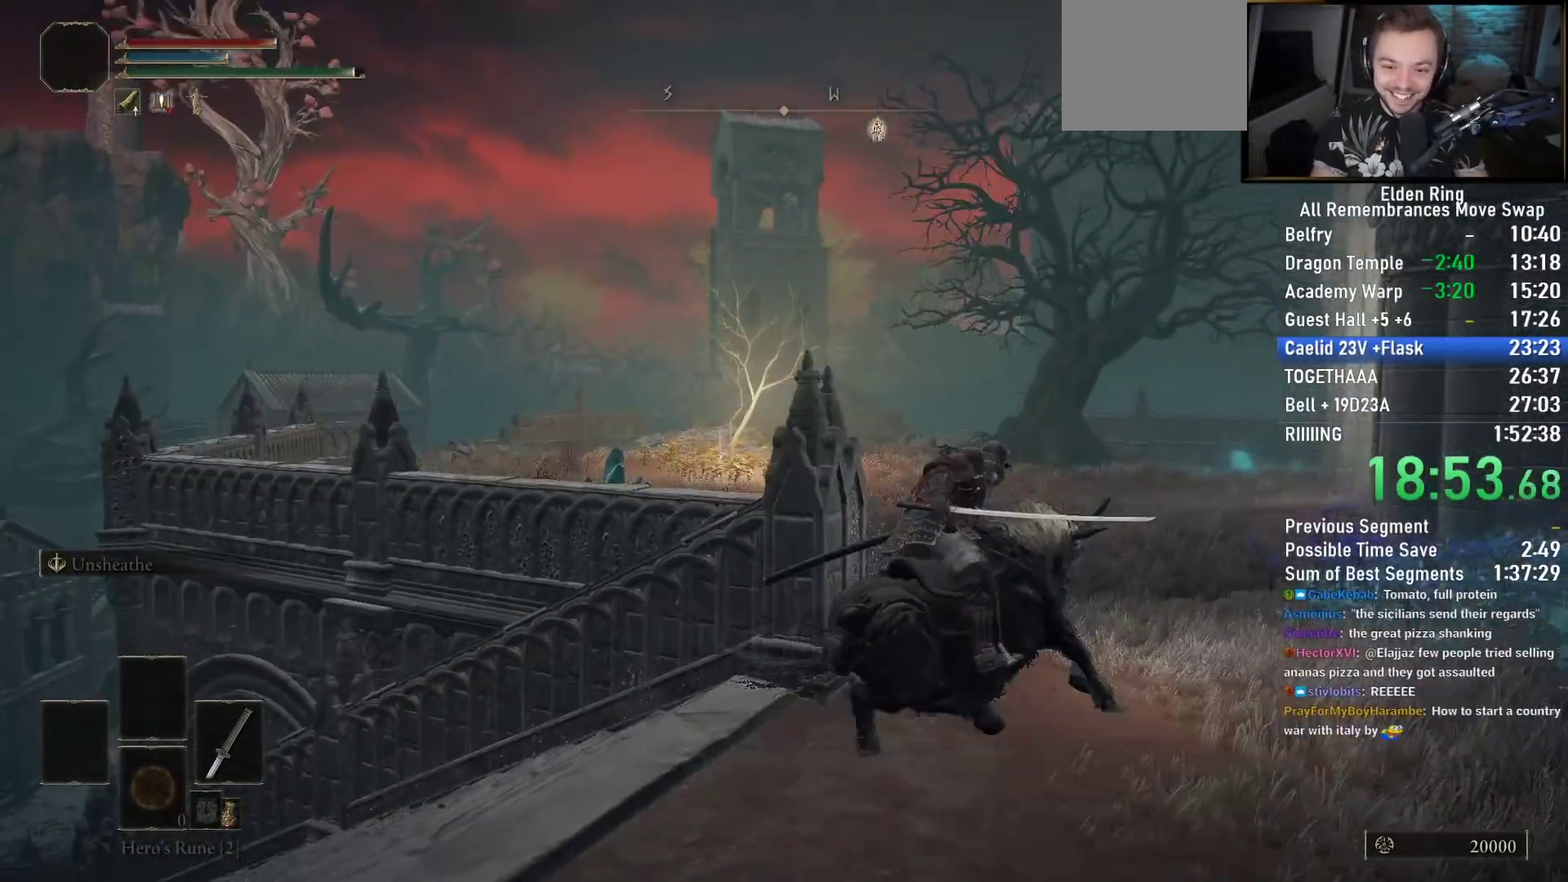
{"buttons": [], "left_stick": "up", "right_stick": "center", "events": [[17, "left_stick", "up"], [150, "right_stick", "center"], [350, "CIRCLE", "down"], [433, "CIRCLE", "up"]]}
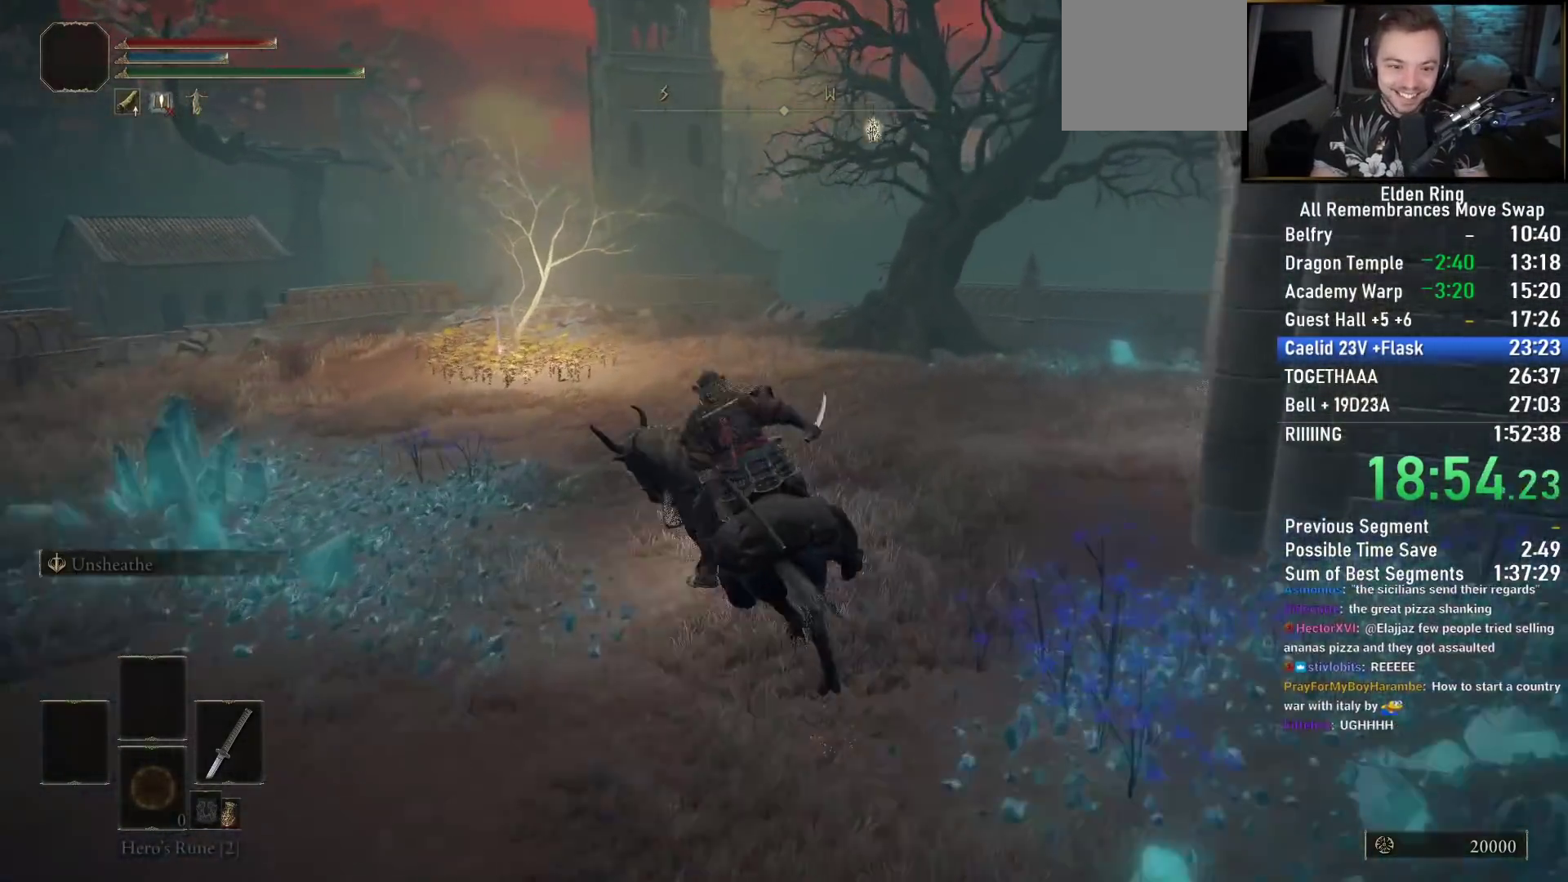
{"buttons": [], "left_stick": "up", "right_stick": "center", "events": [[50, "right_stick", "down-left"], [317, "right_stick", "center"], [400, "TRIANGLE", "down"], [500, "TRIANGLE", "up"]]}
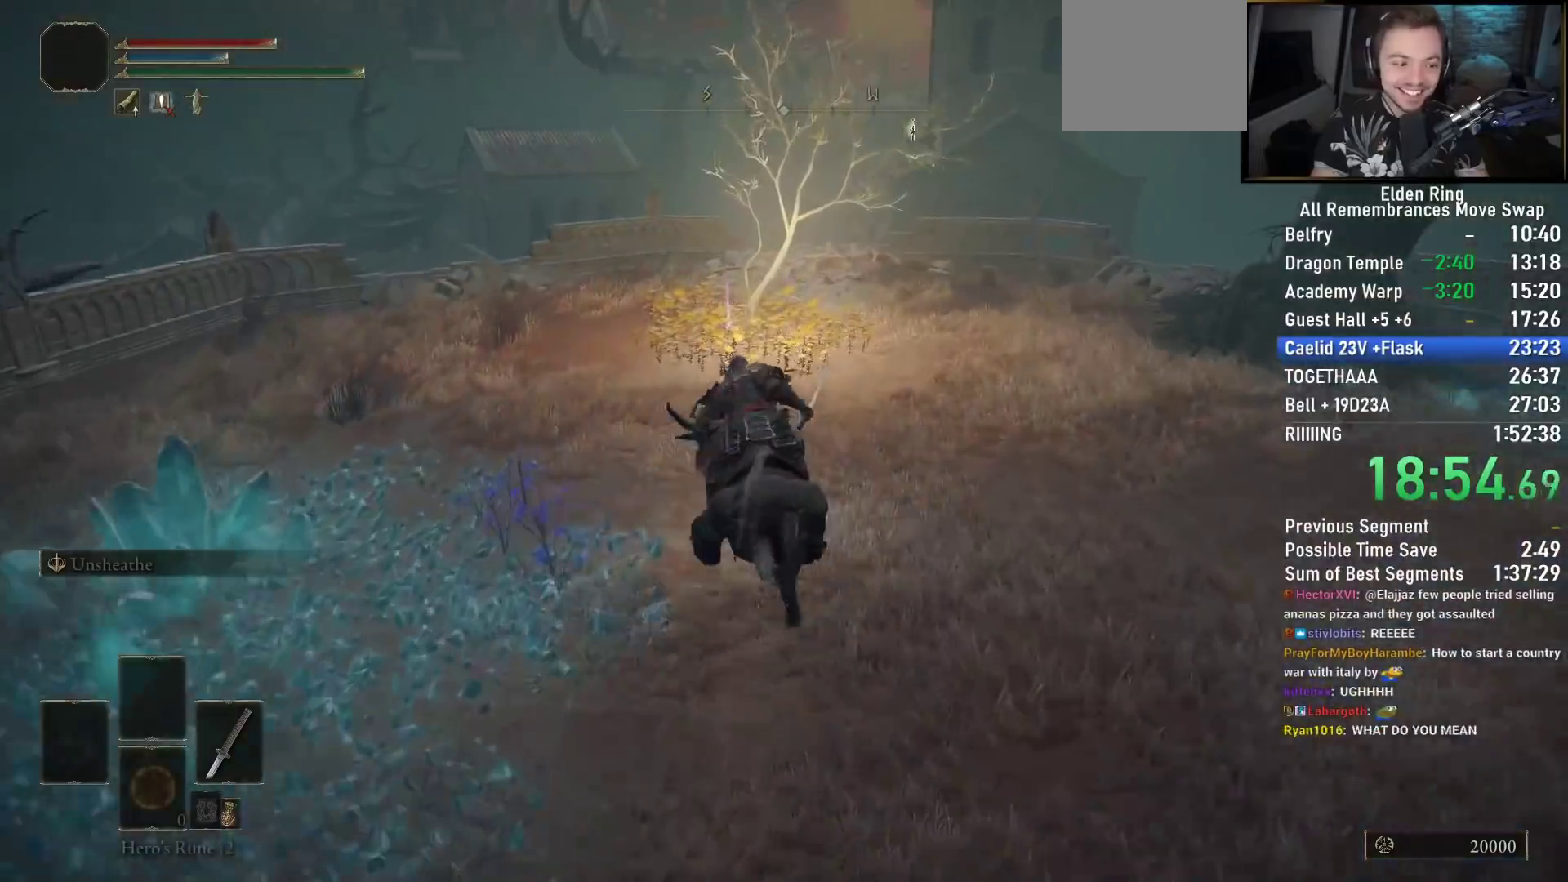
{"buttons": ["TRIANGLE"], "left_stick": "up", "right_stick": "center", "events": [[100, "TRIANGLE", "down"], [183, "TRIANGLE", "up"], [267, "TRIANGLE", "down"], [367, "TRIANGLE", "up"], [450, "TRIANGLE", "down"]]}